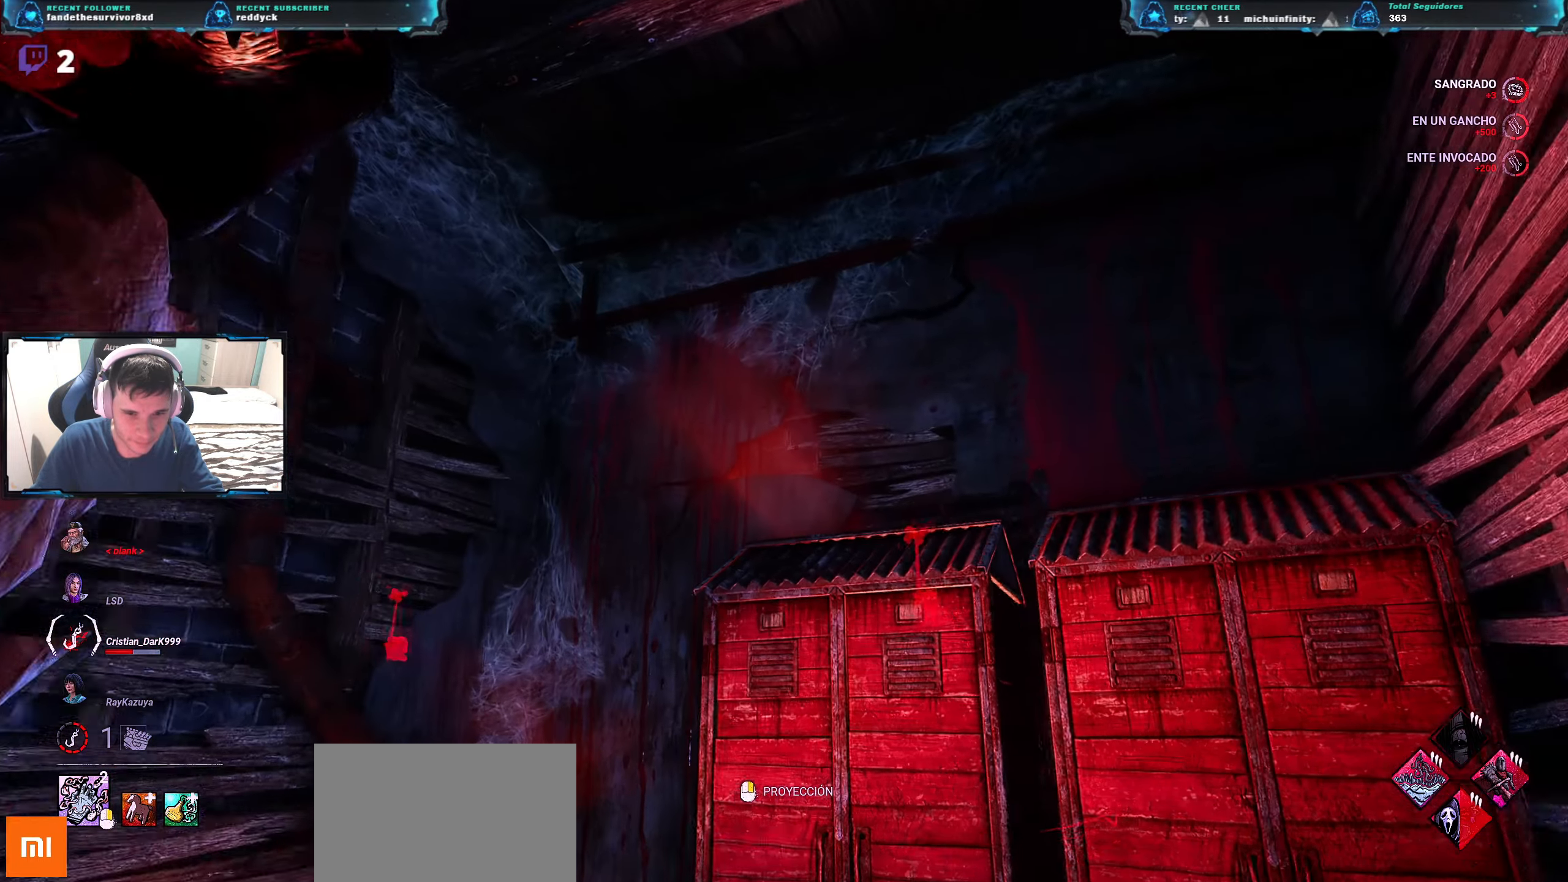
Gameplay with keyboard; each line is a JSON object with the keys held at the frame after it. "events" lists presses ("down") and releases ("up") of "a", "ctrl", "d", "e", "q", "r", "s", "shift", "space", "tab" and "w" between this image and that frame as [ms after this image, input, new state], when the widget could be followed in between. No other keys are recorded. Mouse input is not recorded.
{"keys": ["w"], "events": []}
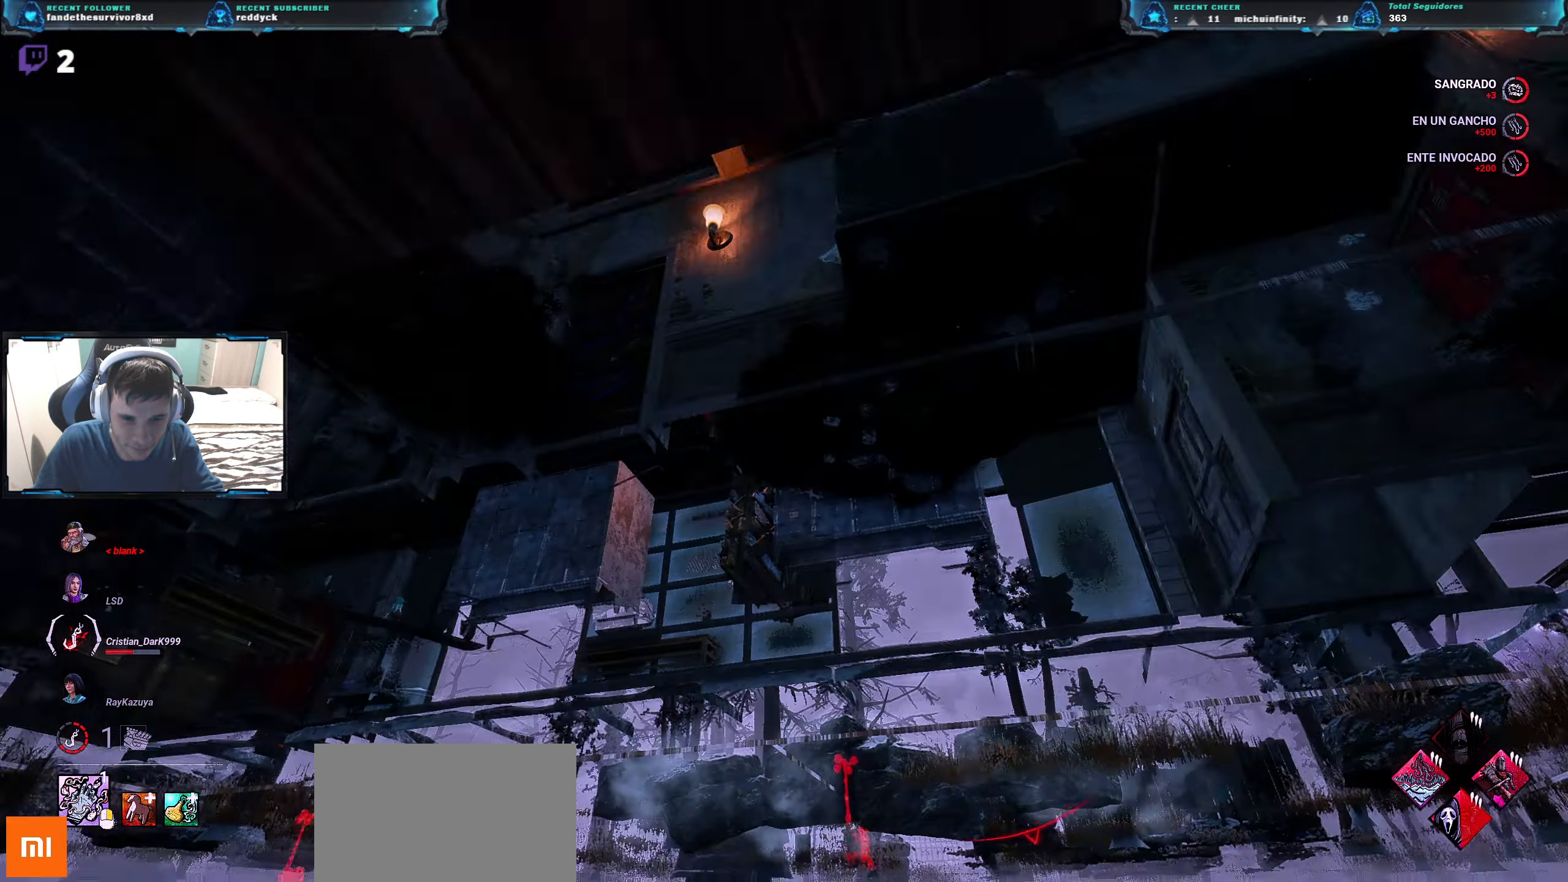
{"keys": ["w"], "events": []}
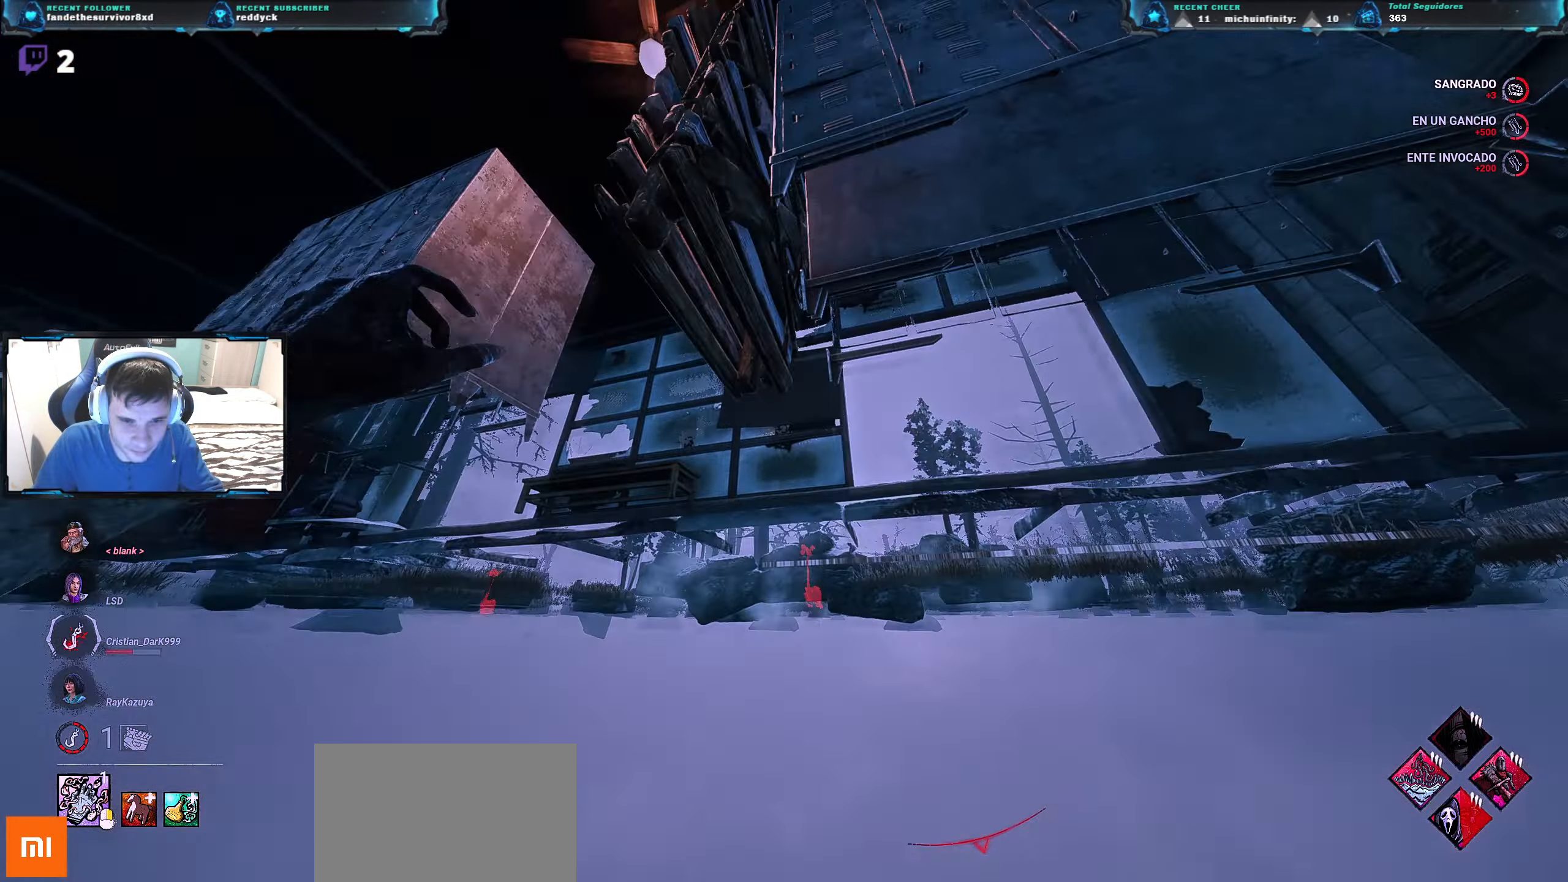
{"keys": ["w"], "events": []}
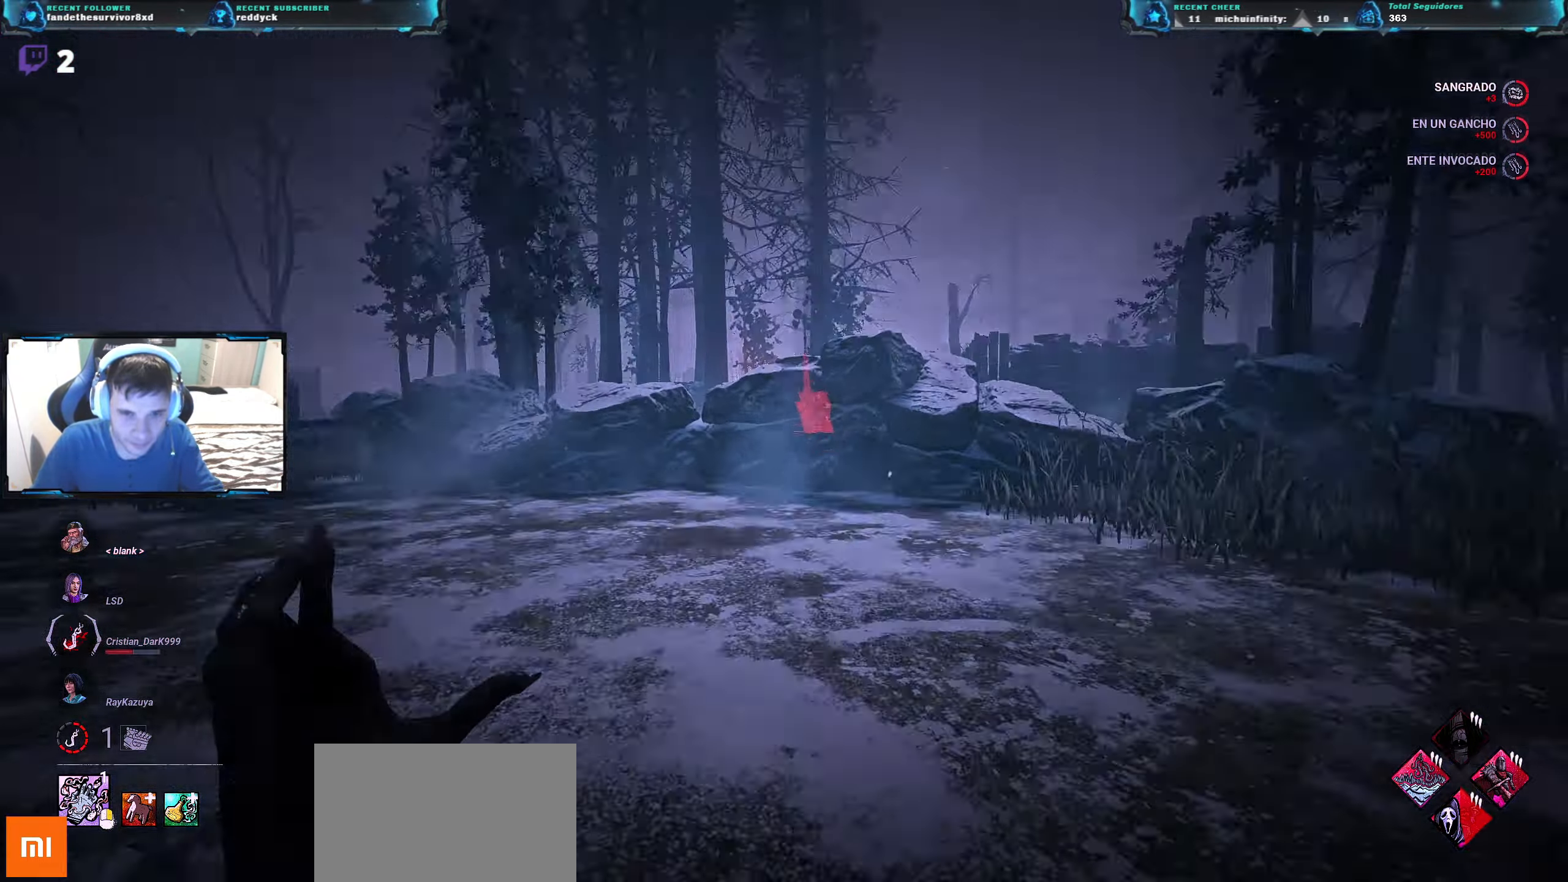
{"keys": ["w"], "events": []}
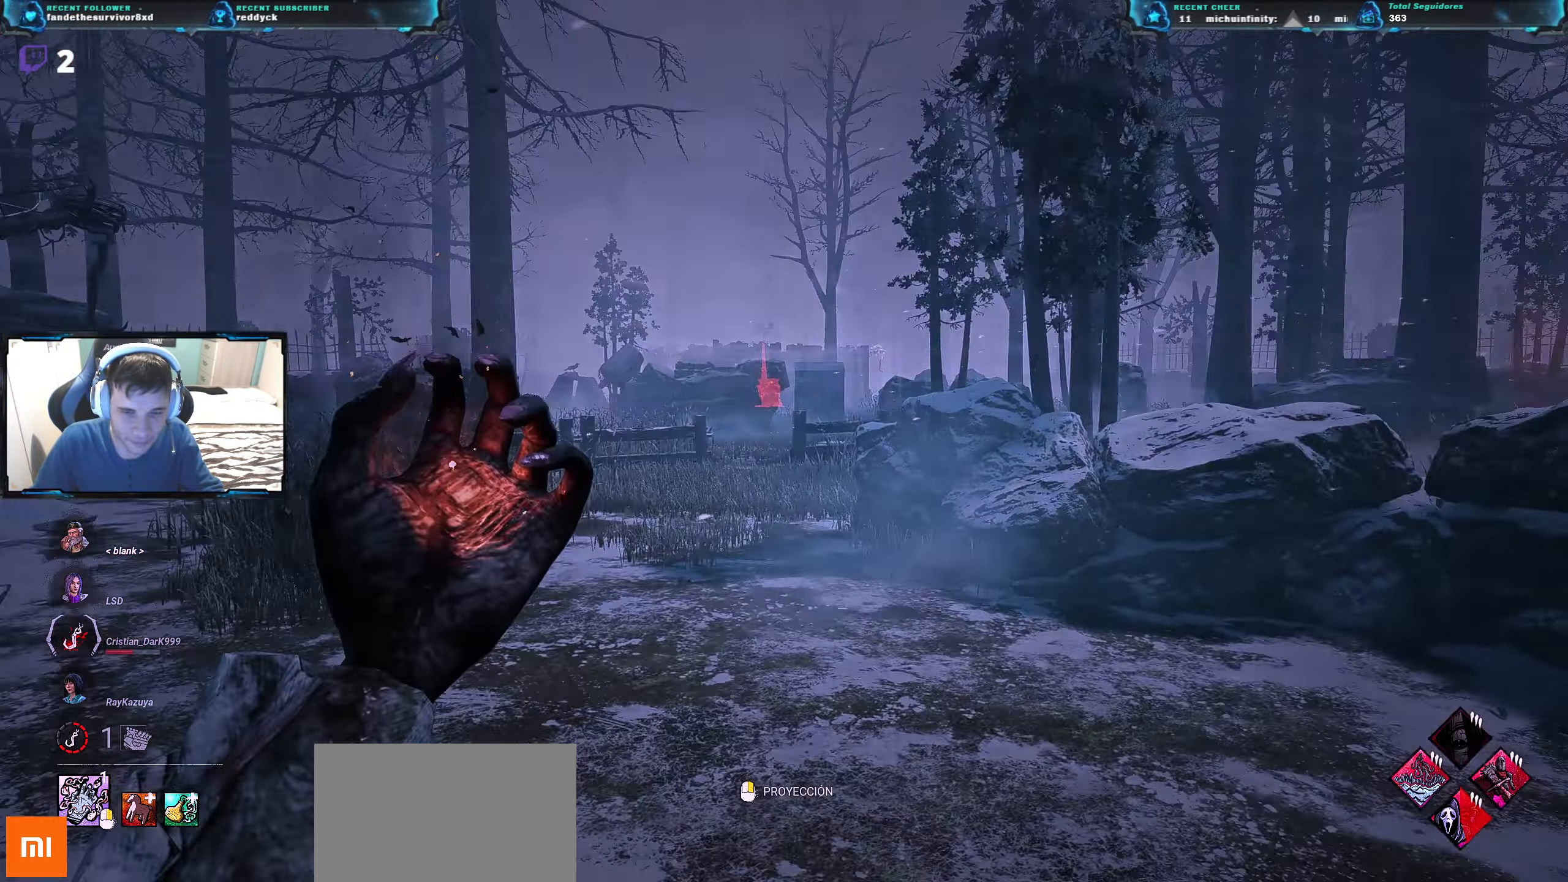
{"keys": ["w"], "events": []}
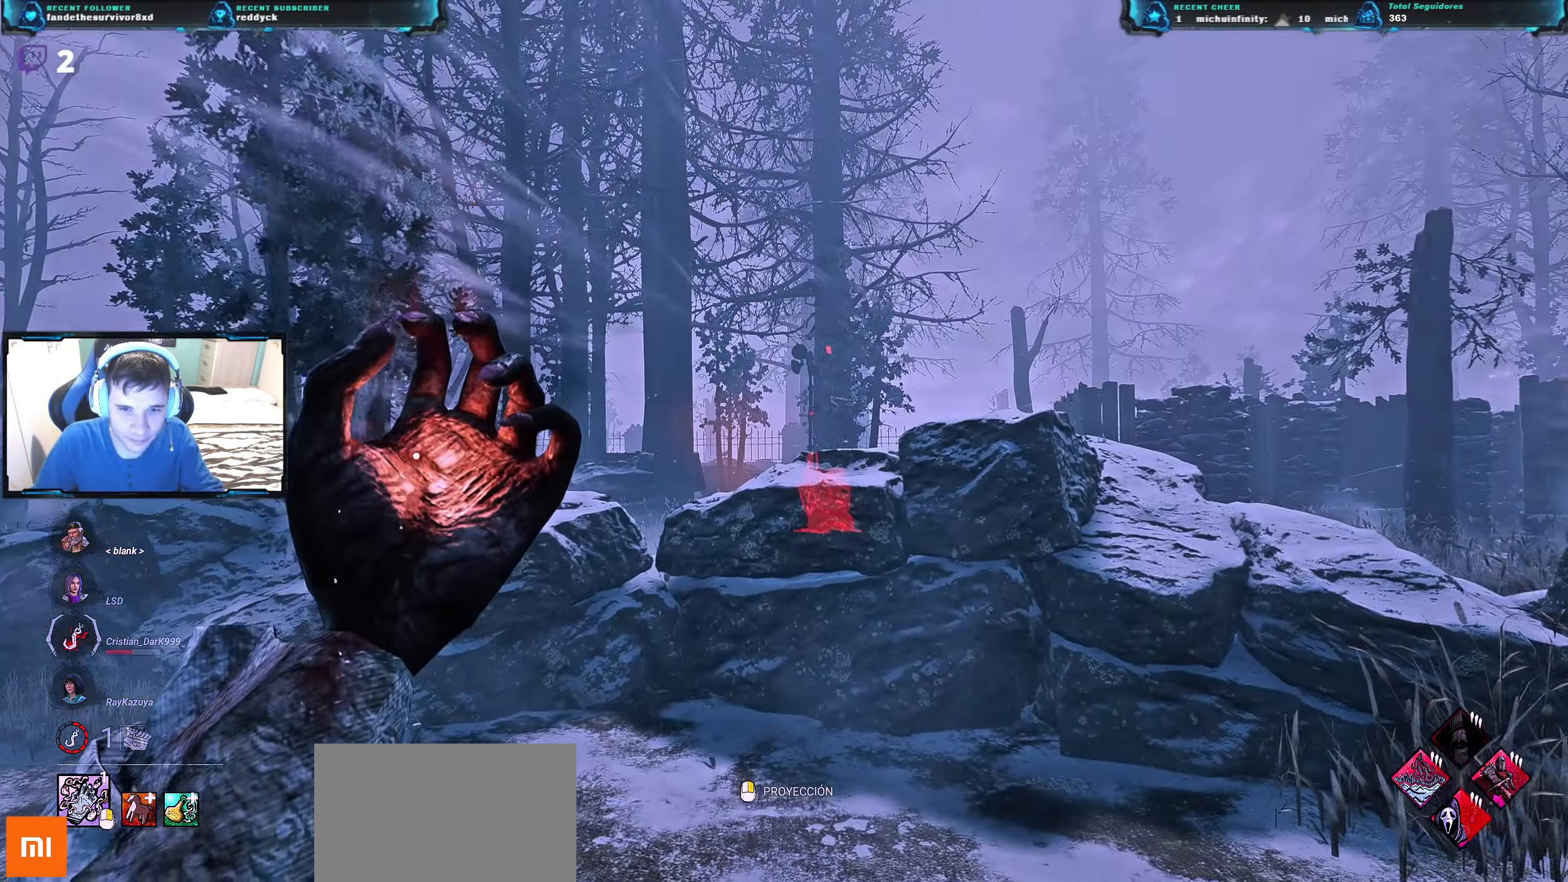
{"keys": ["w"], "events": []}
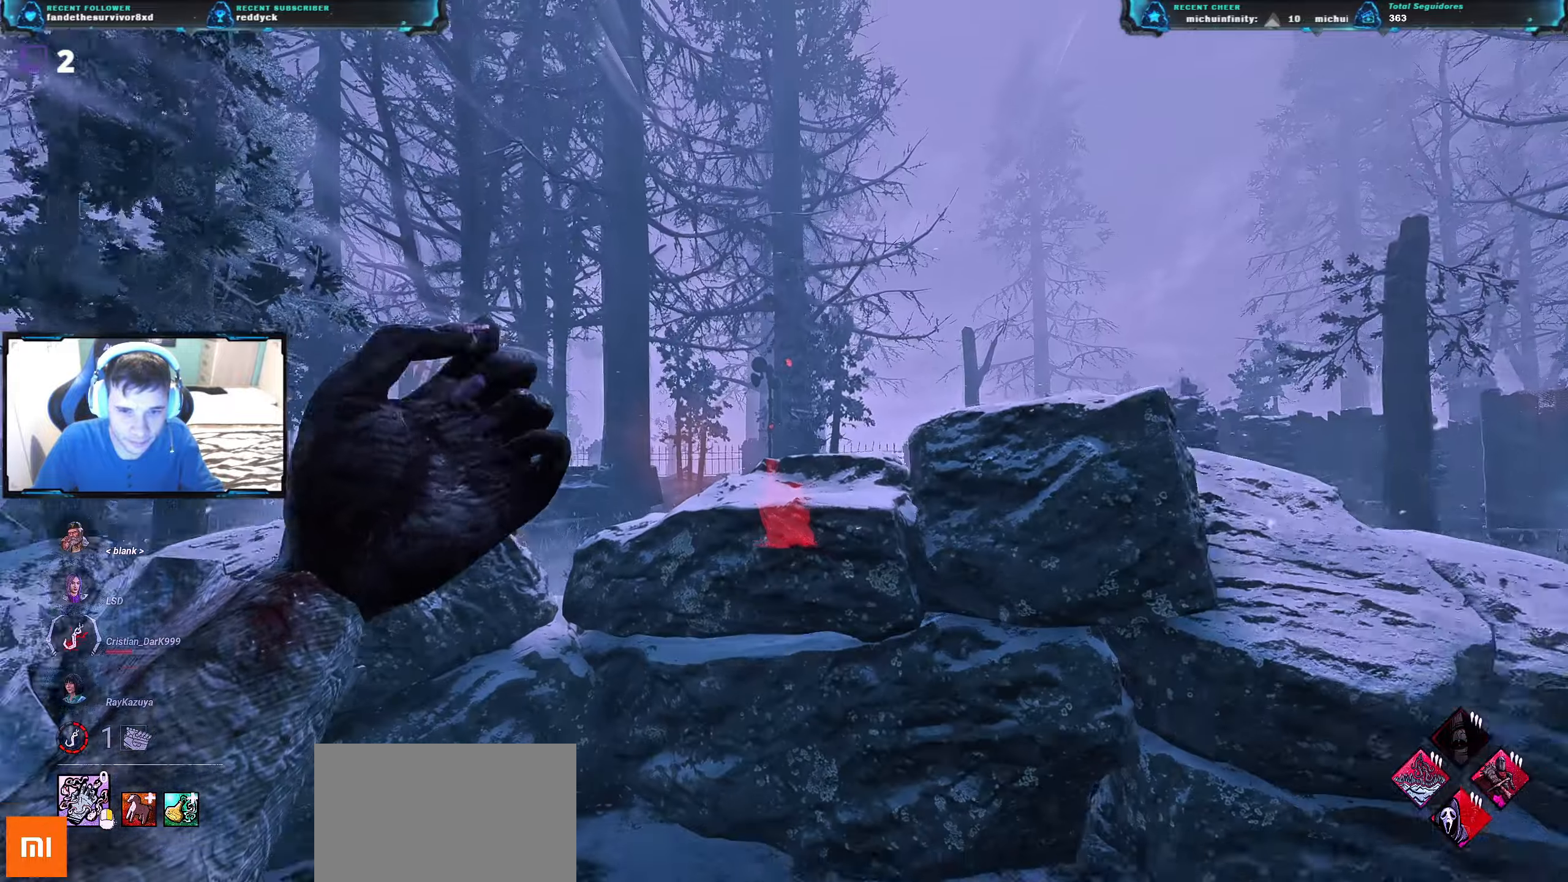
{"keys": ["w"], "events": []}
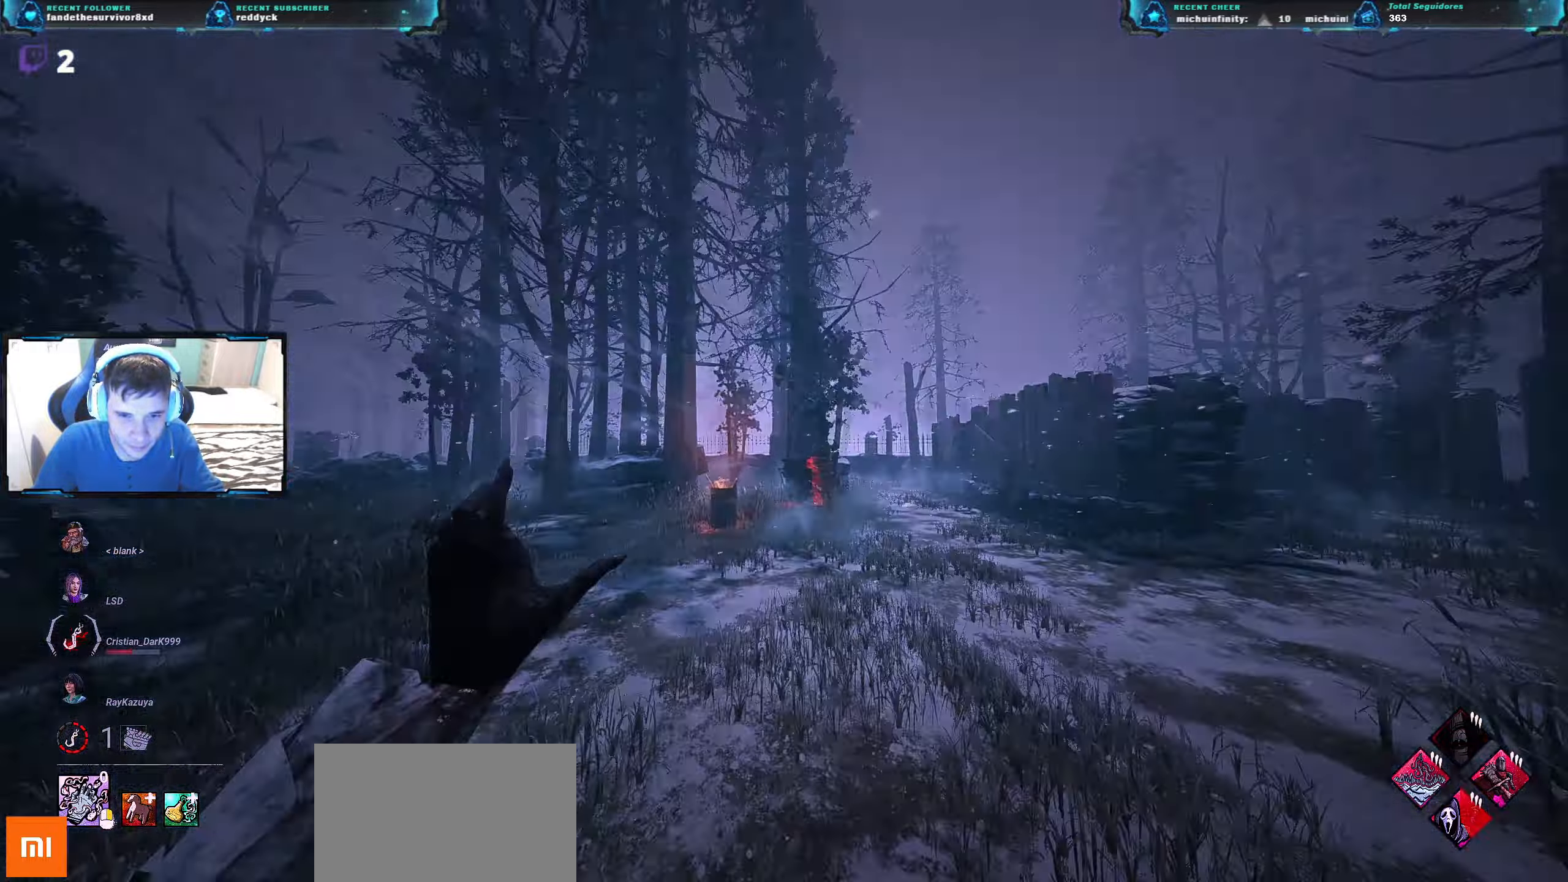
{"keys": ["w"], "events": []}
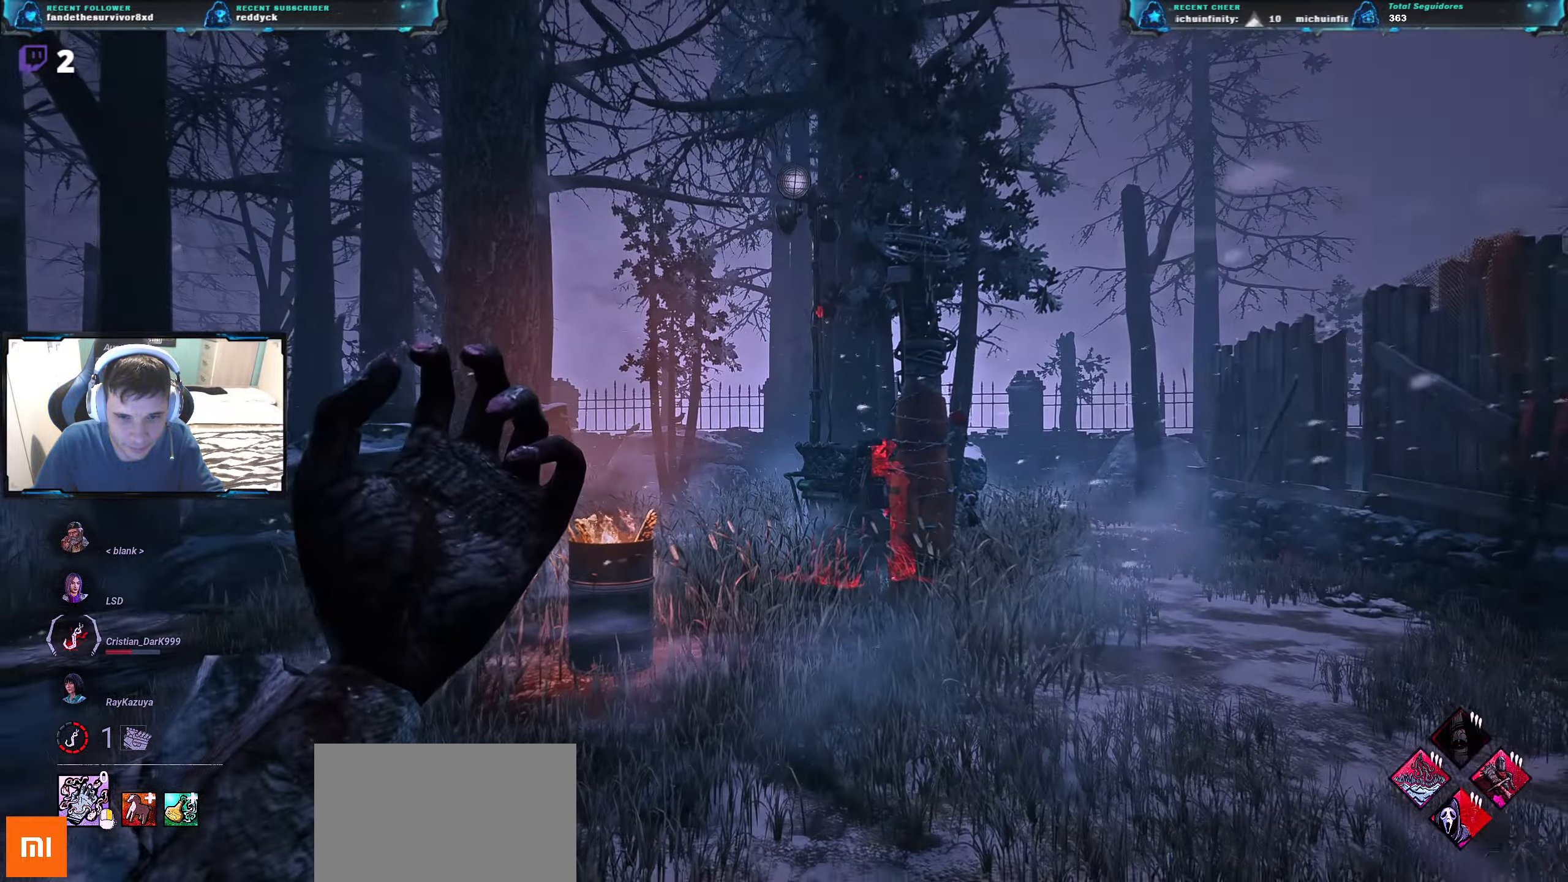
{"keys": ["w"], "events": []}
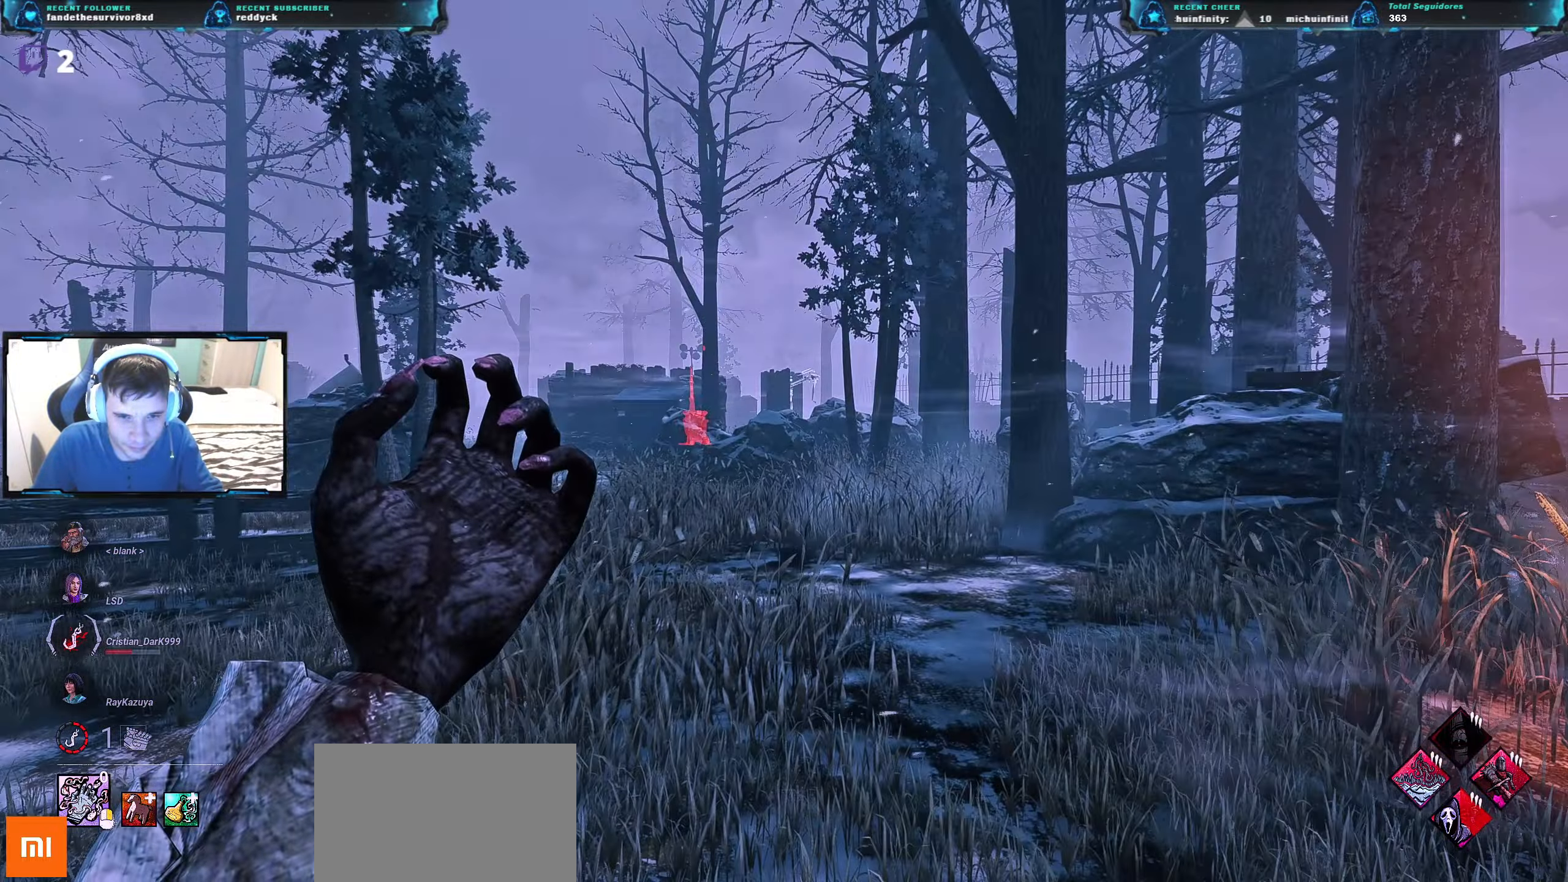
{"keys": ["w"], "events": []}
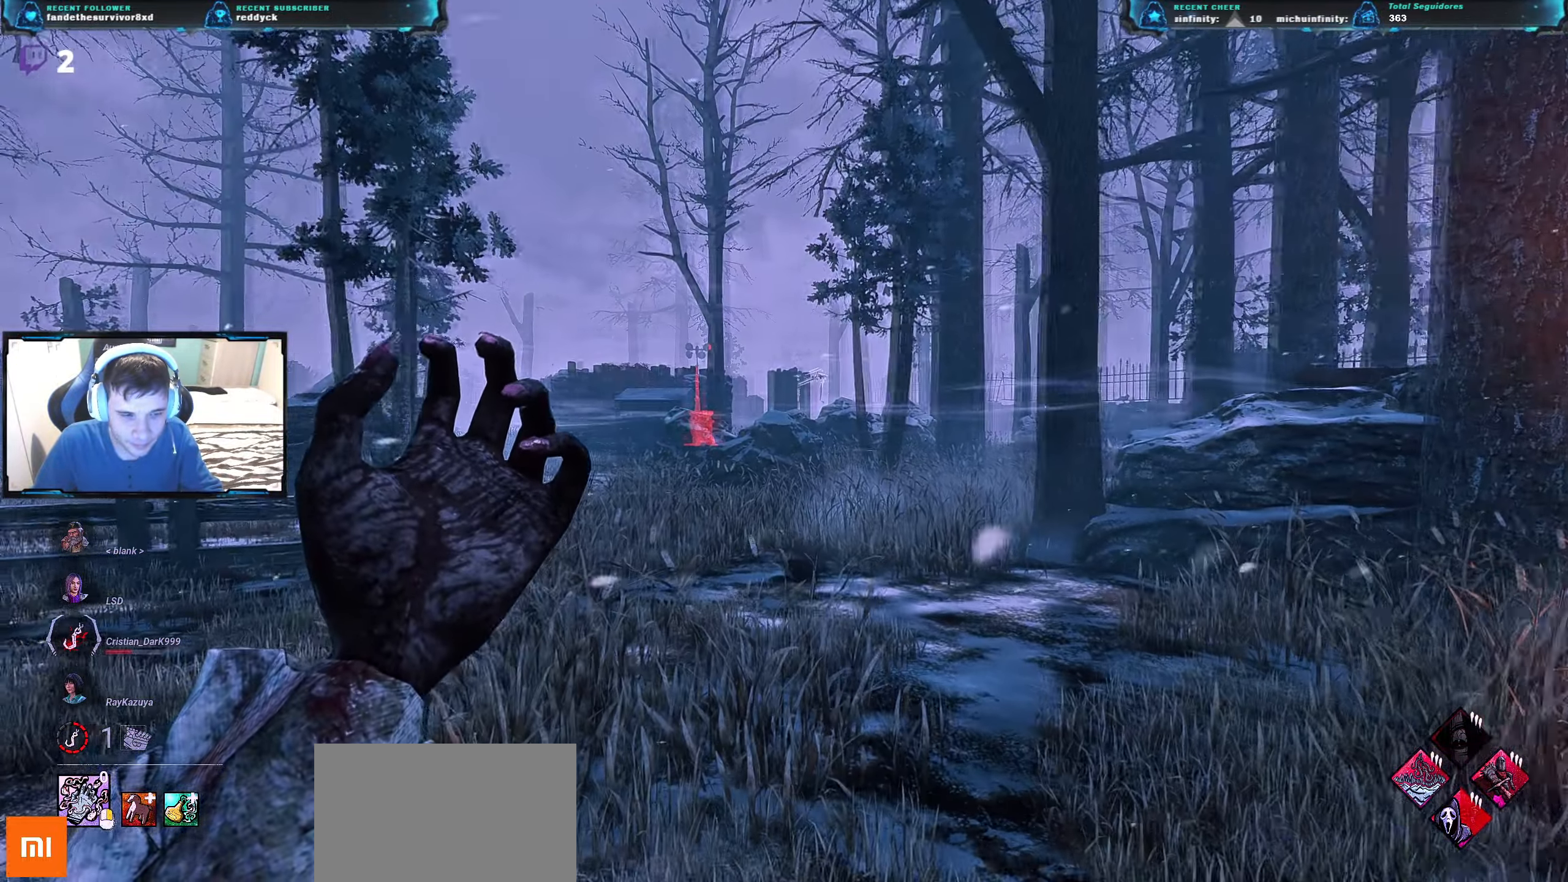
{"keys": ["w"], "events": []}
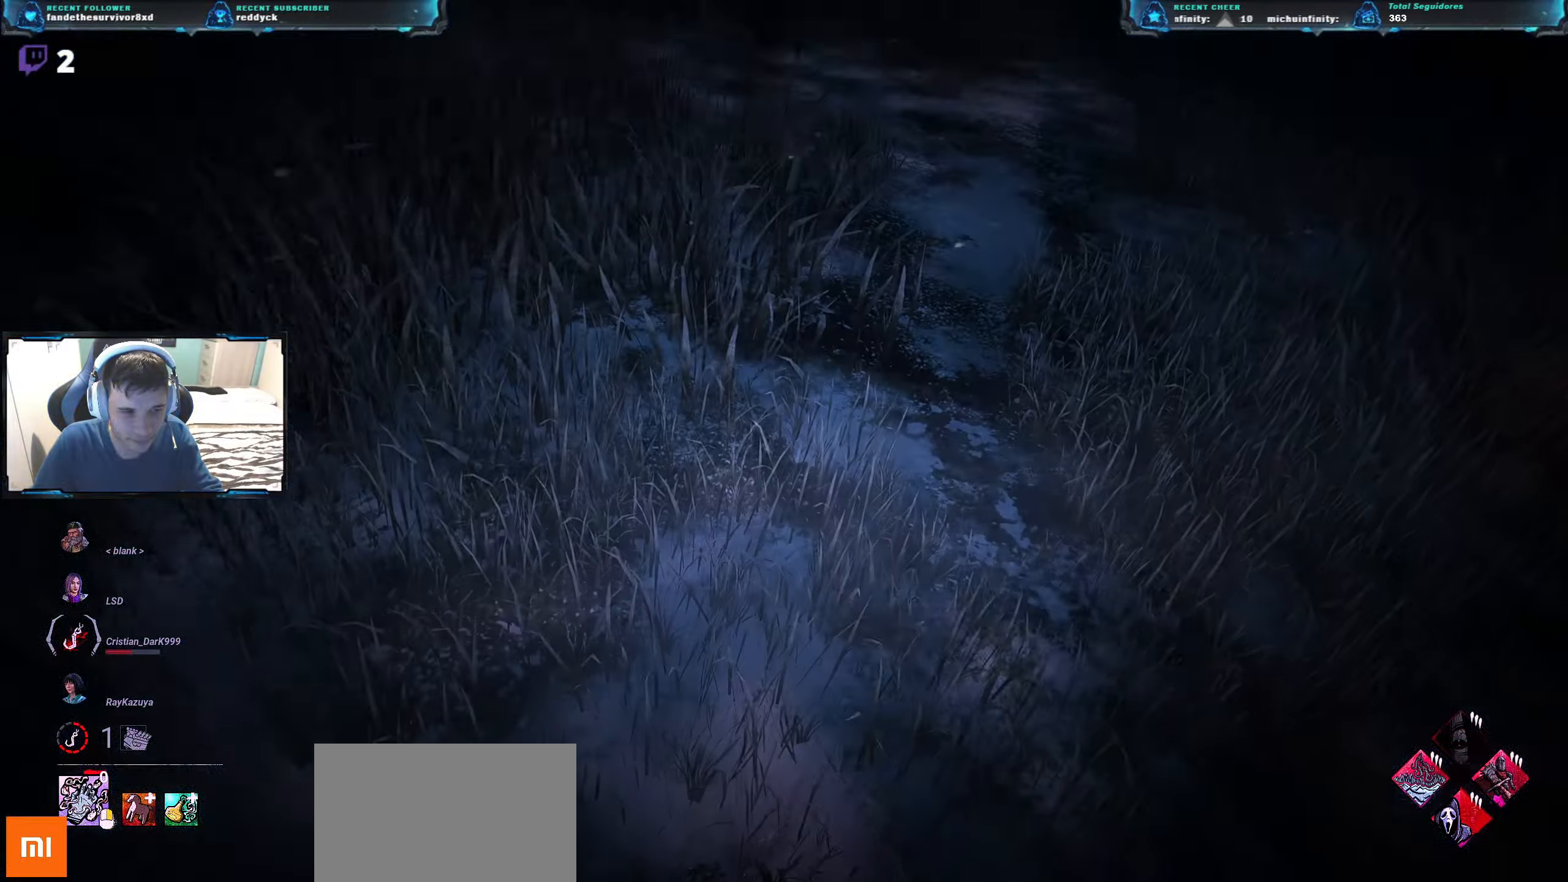
{"keys": ["w"], "events": []}
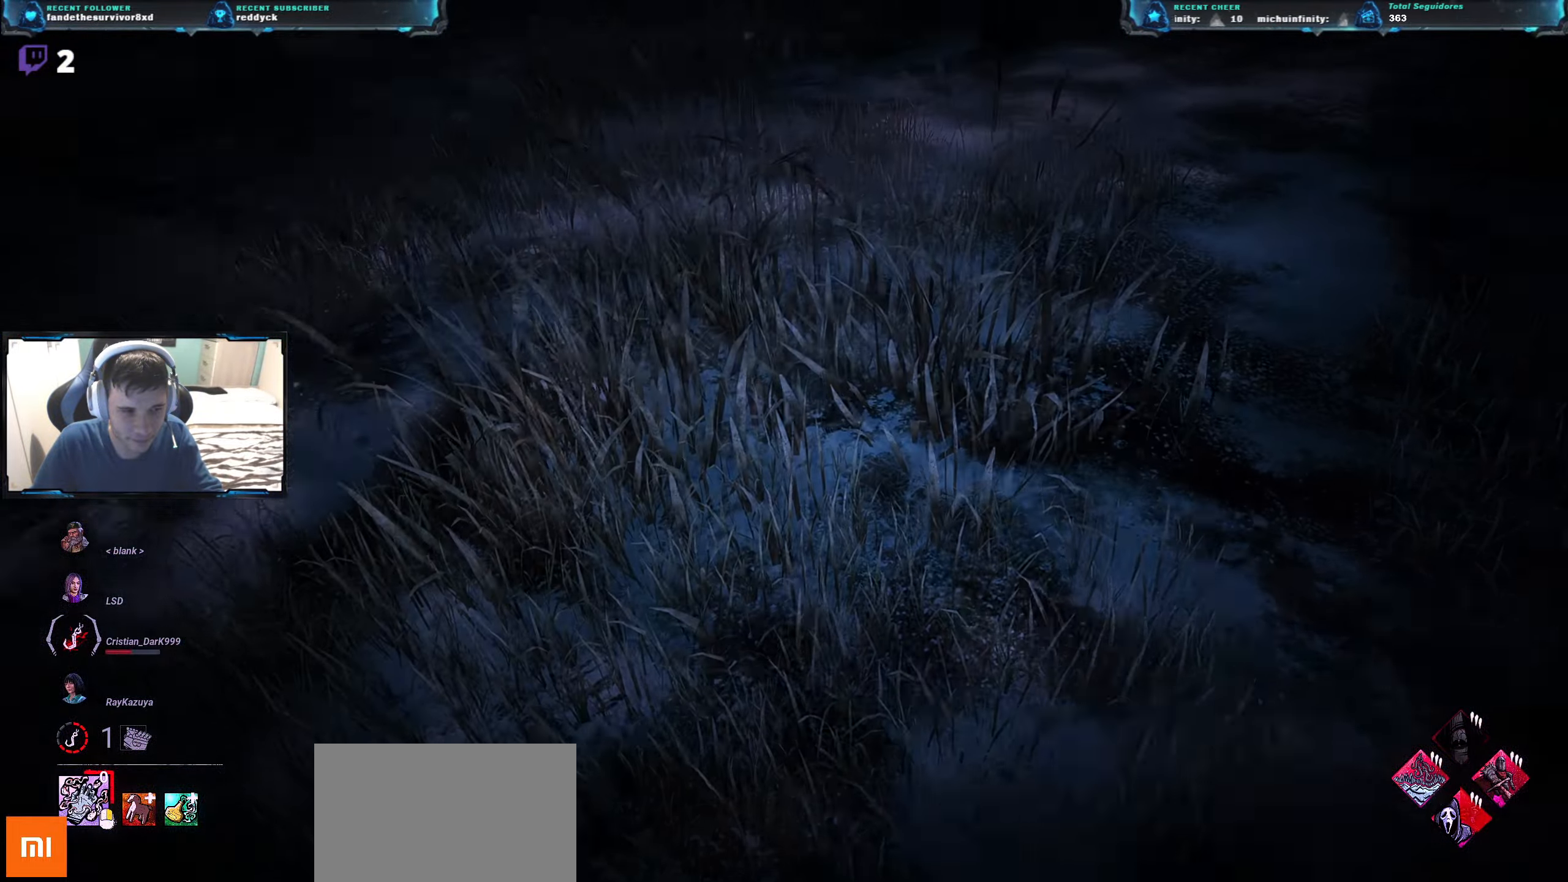
{"keys": ["w"], "events": []}
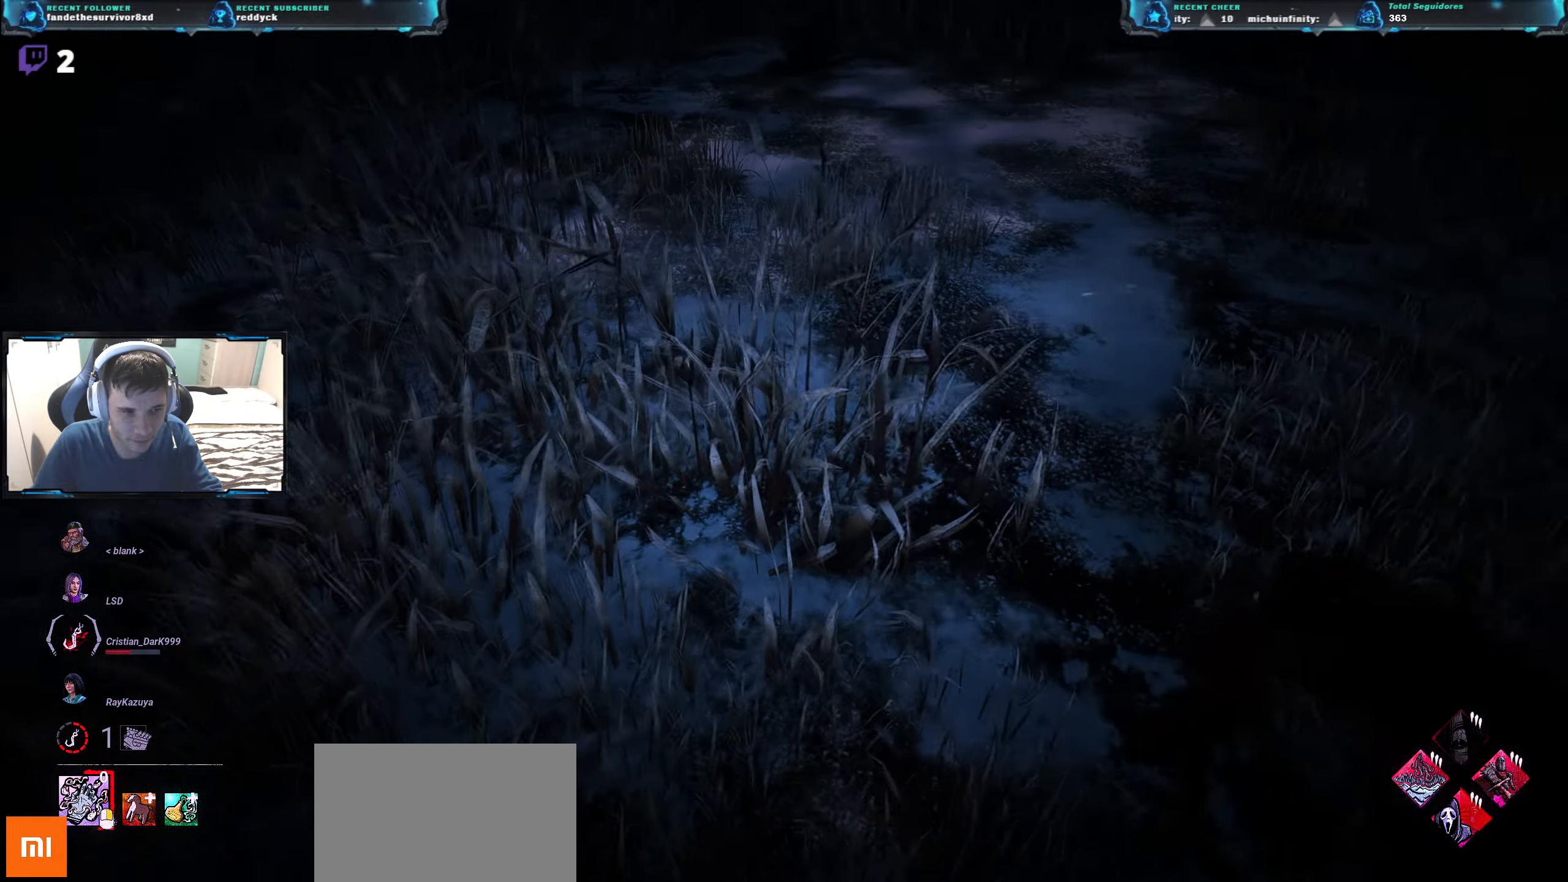
{"keys": ["w"], "events": []}
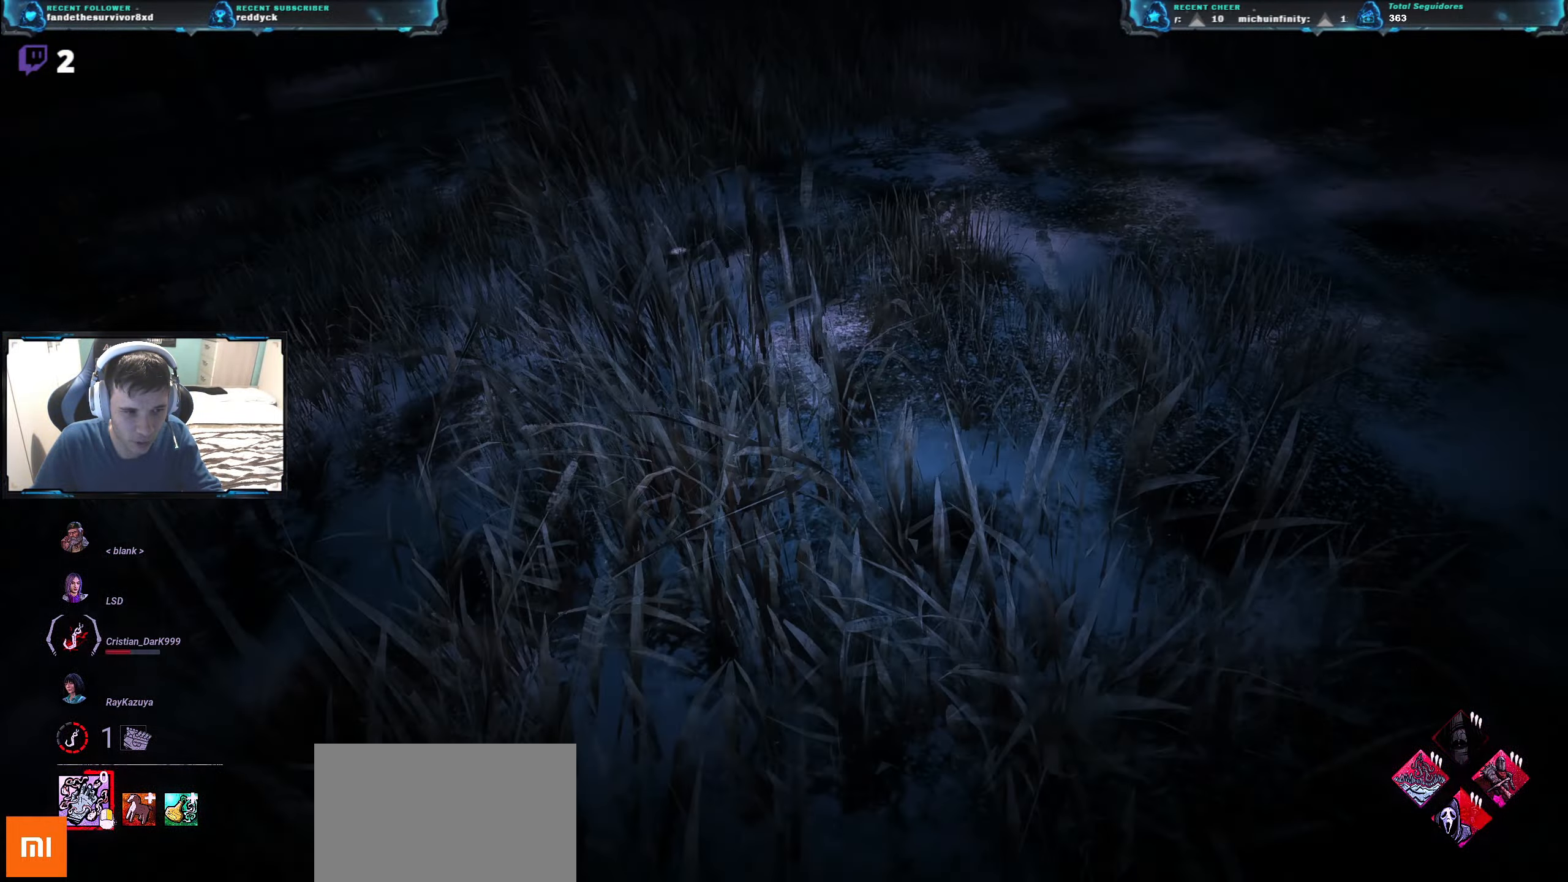
{"keys": ["w"], "events": []}
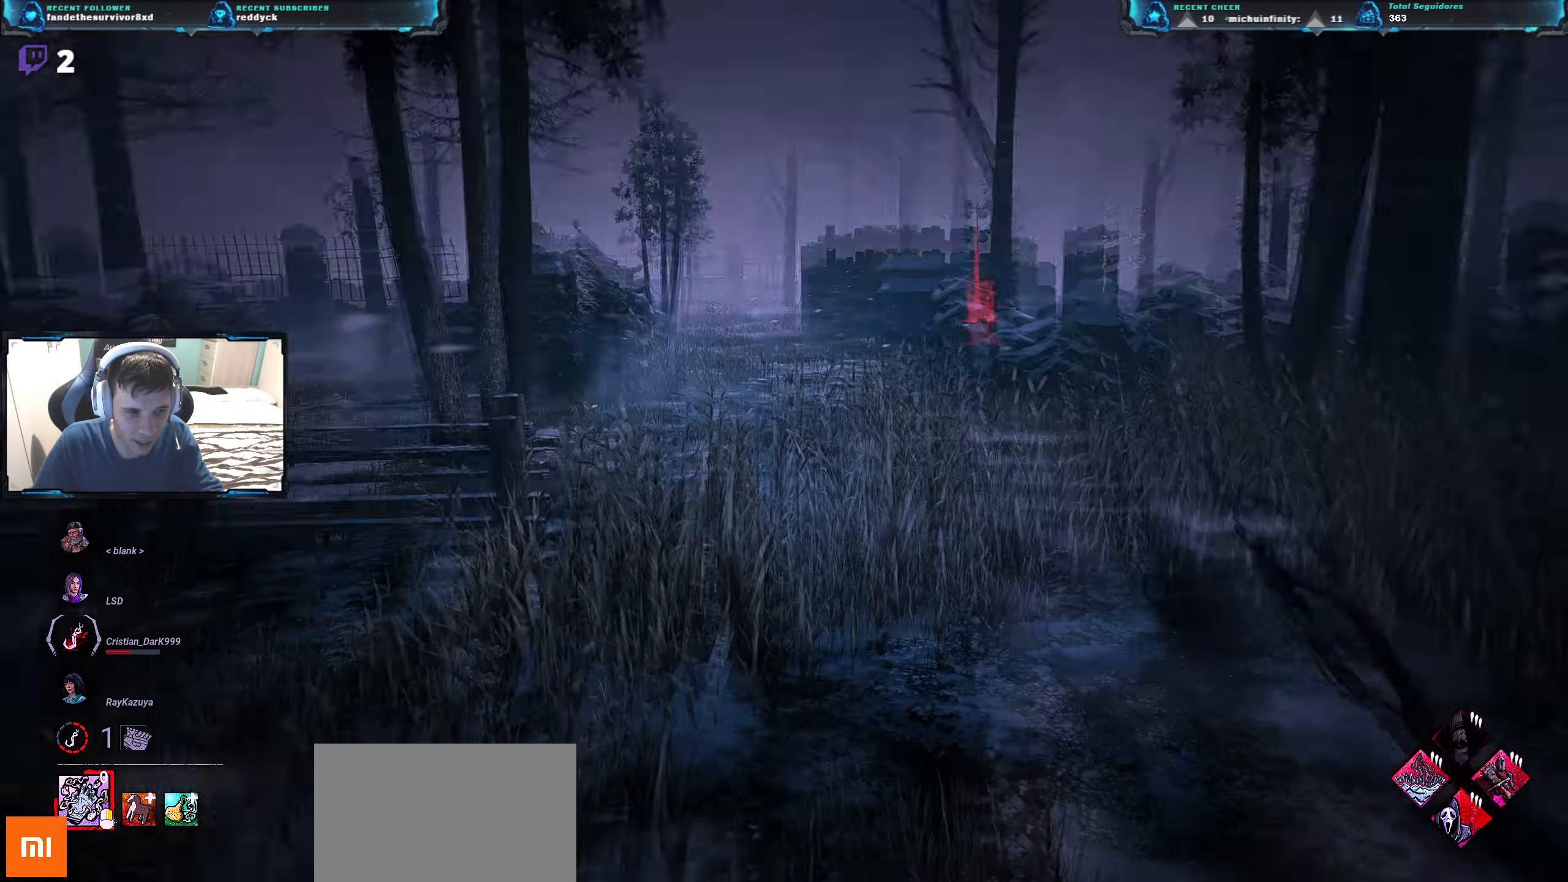
{"keys": ["w"], "events": []}
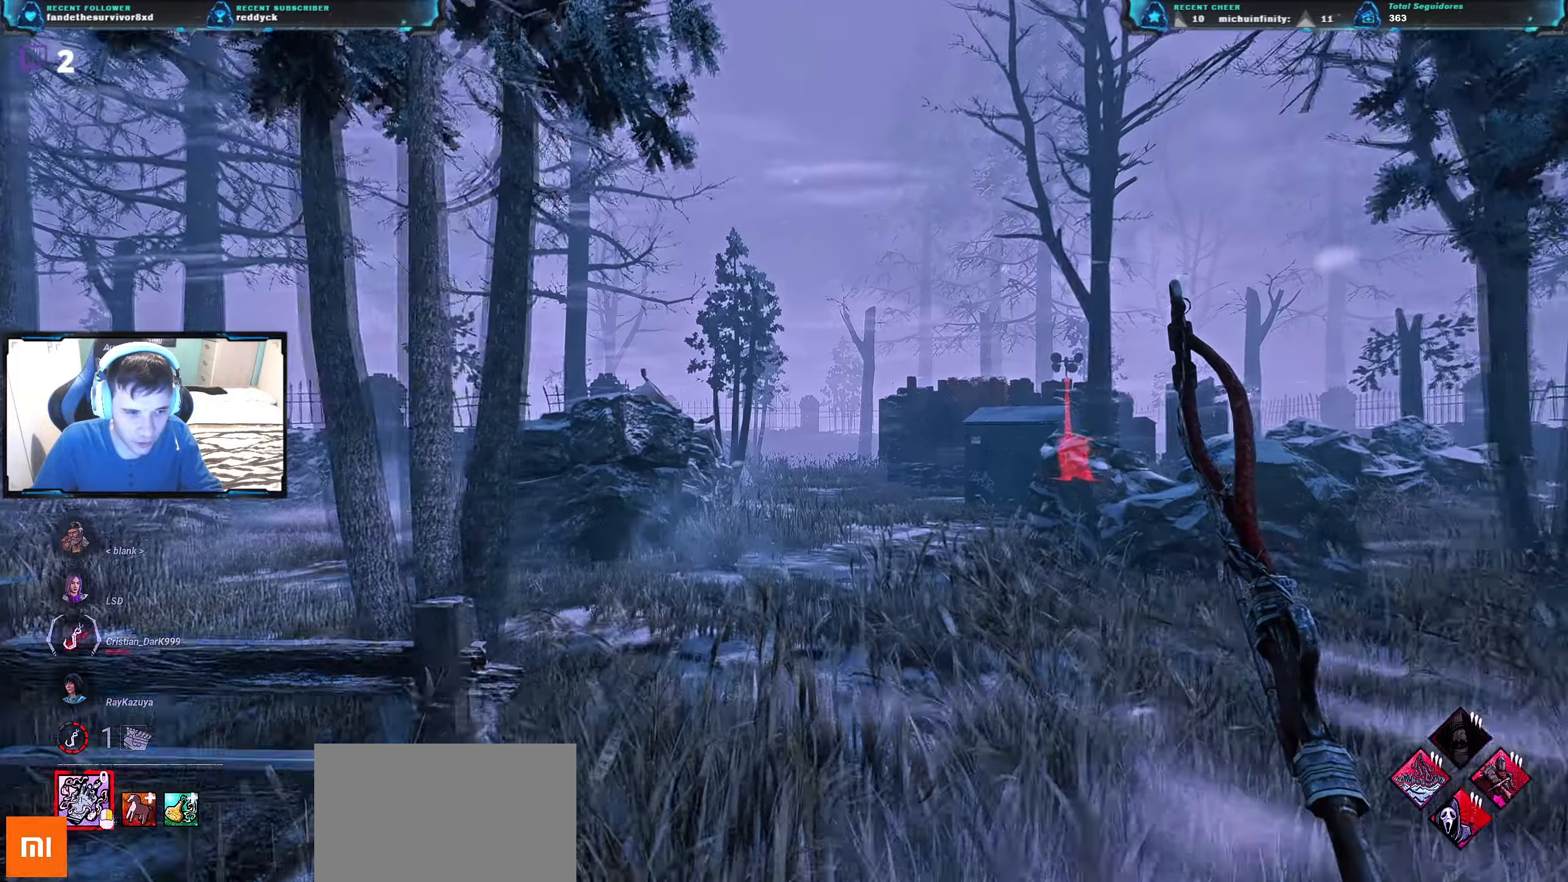
{"keys": ["w"], "events": []}
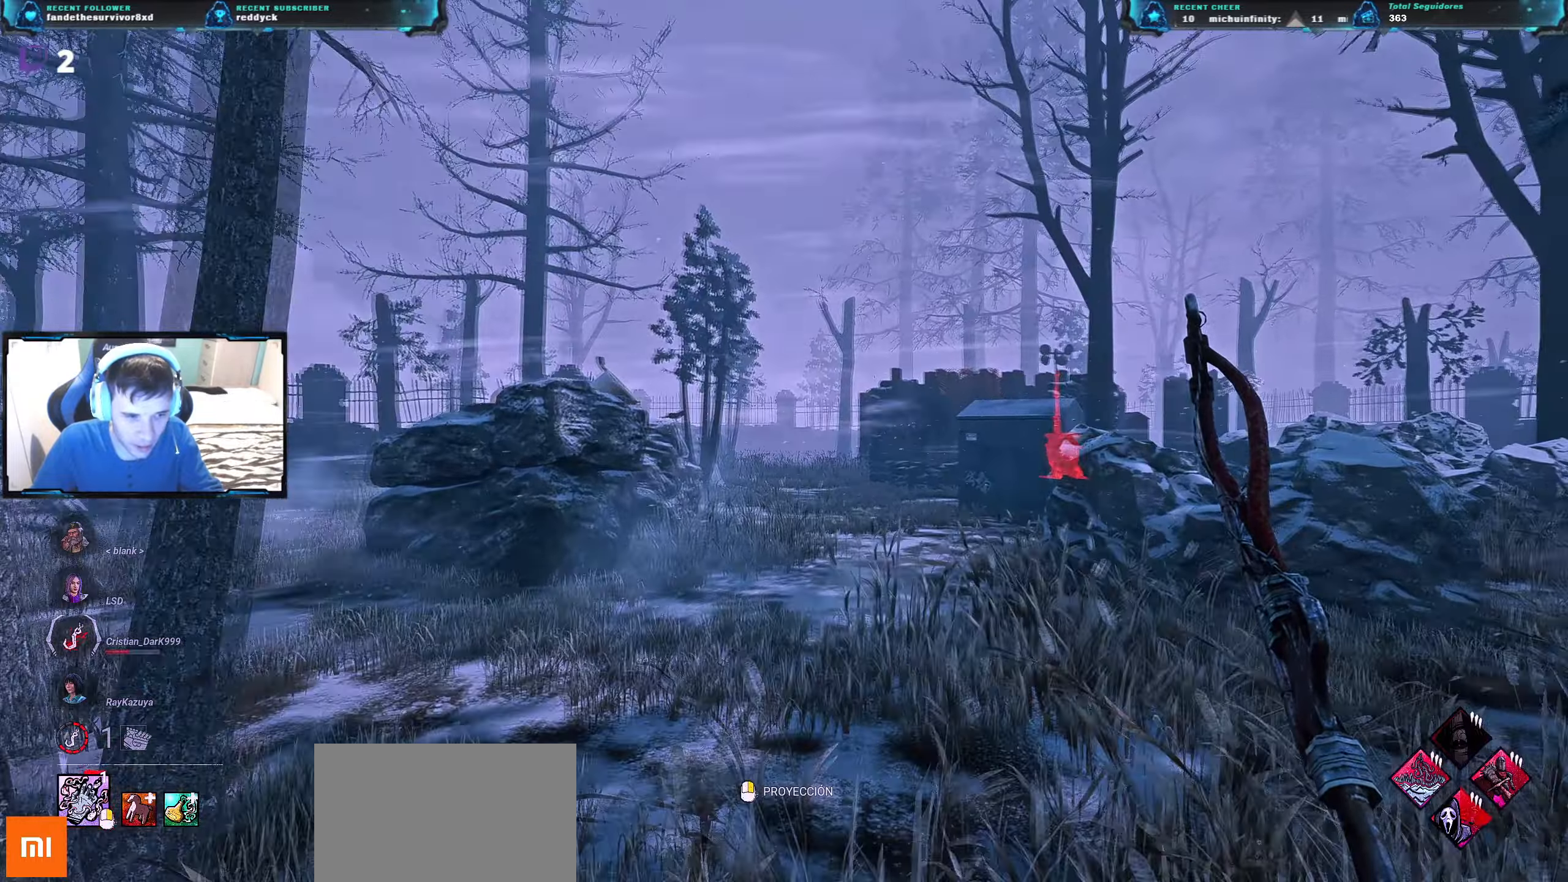
{"keys": ["w"], "events": []}
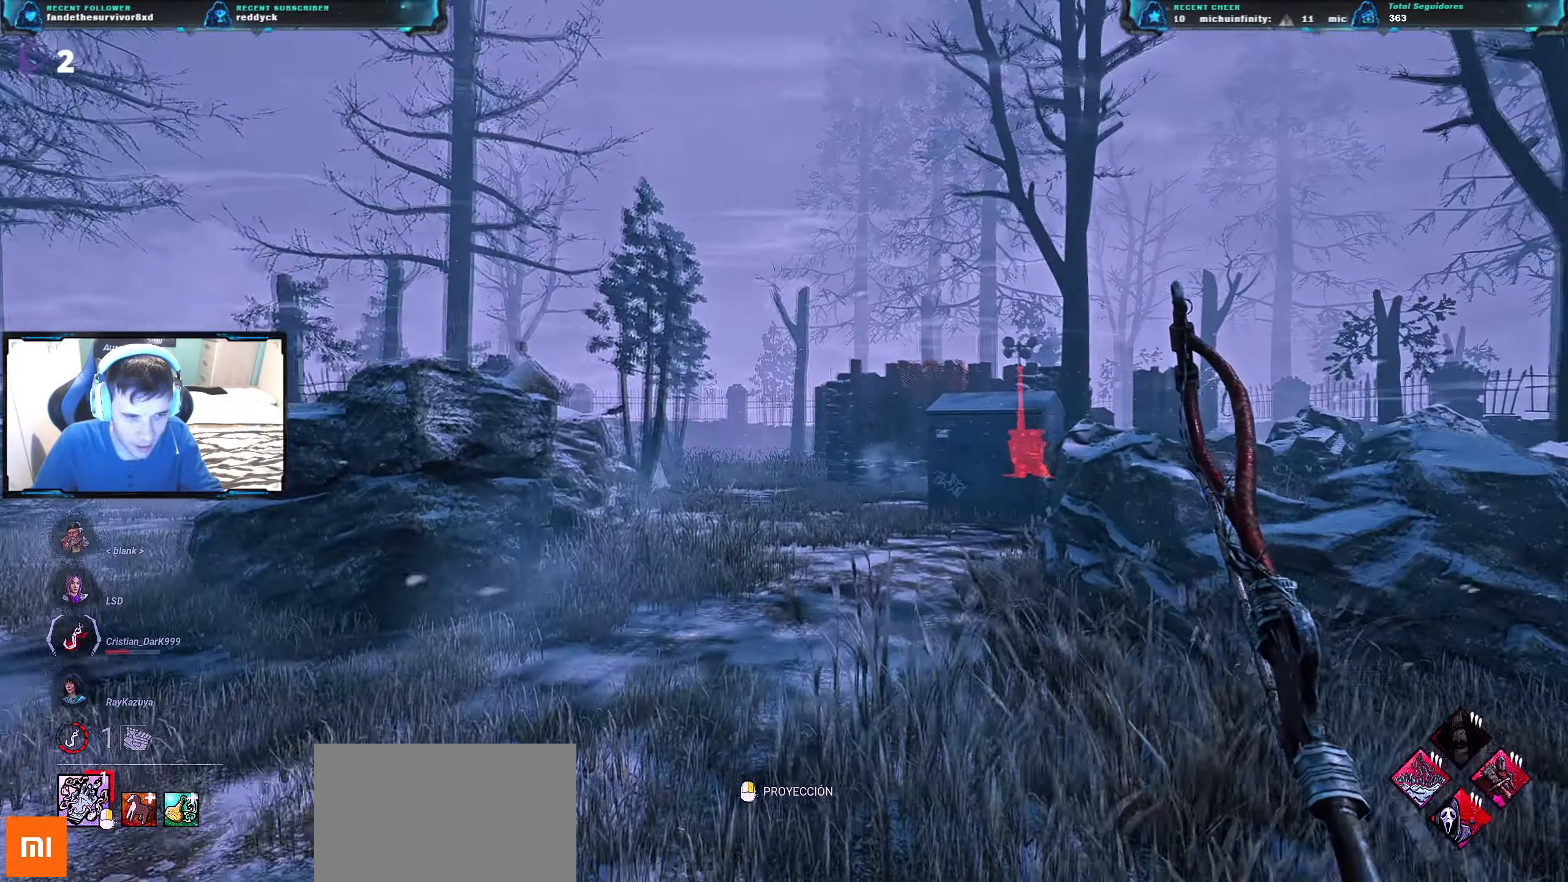
{"keys": ["w"], "events": []}
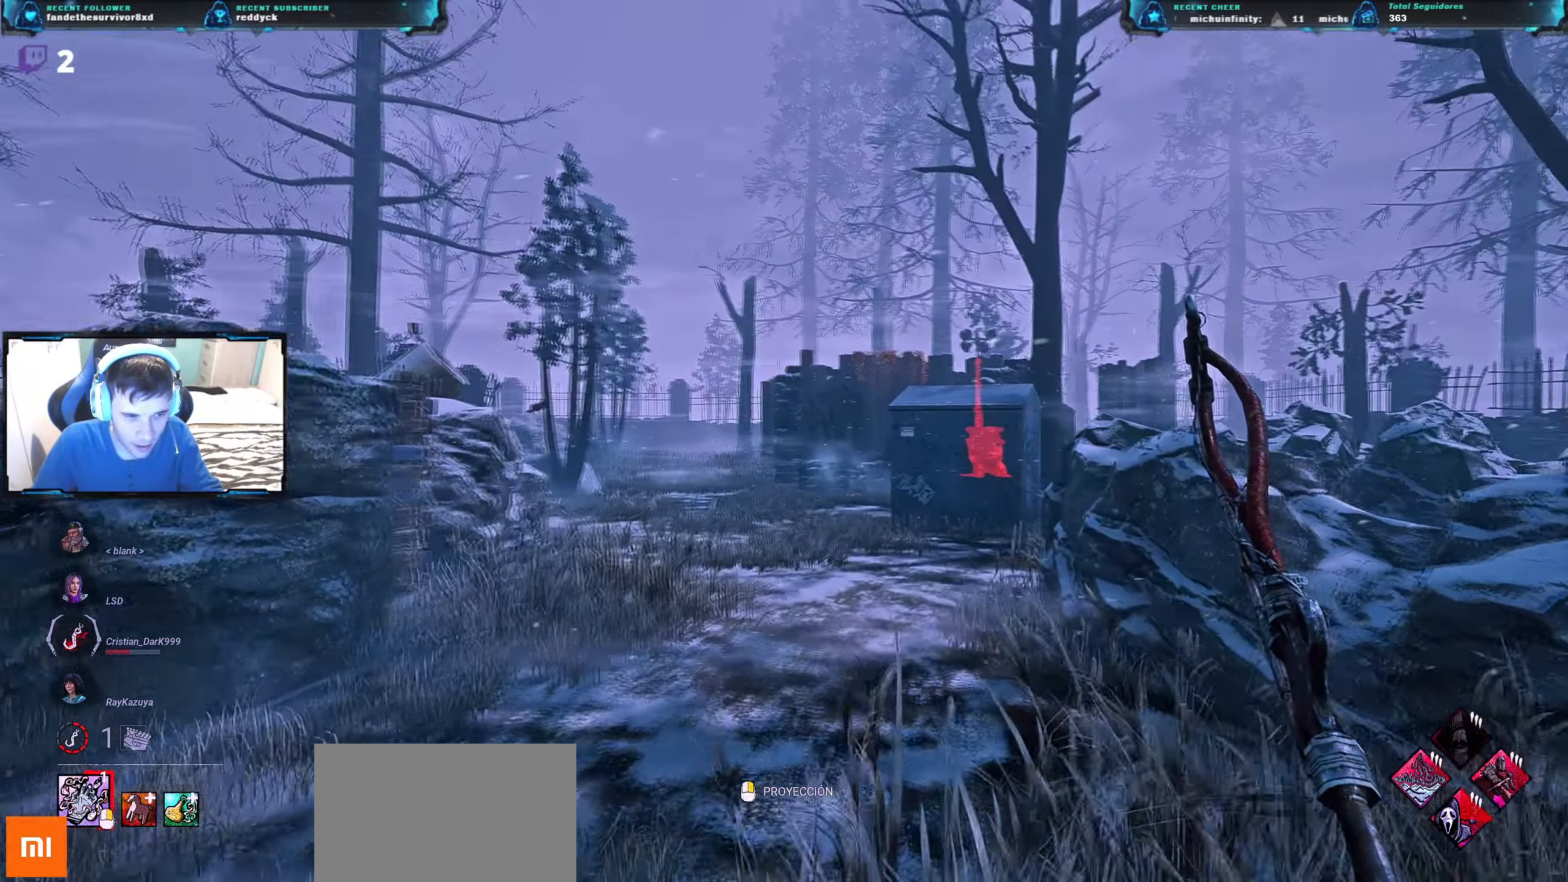
{"keys": ["w"], "events": []}
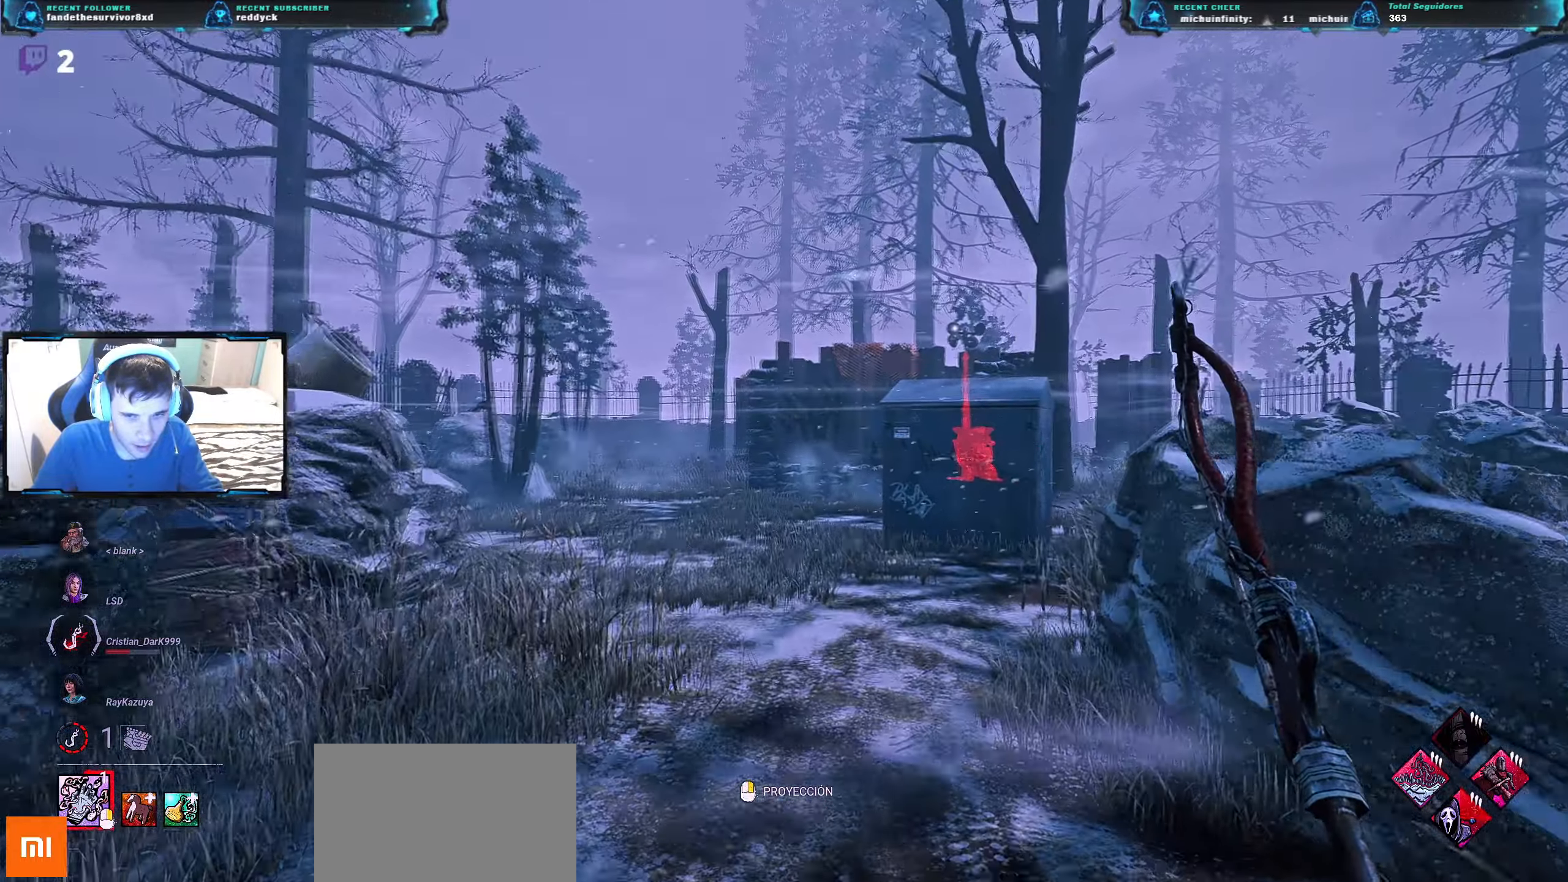
{"keys": ["w"], "events": []}
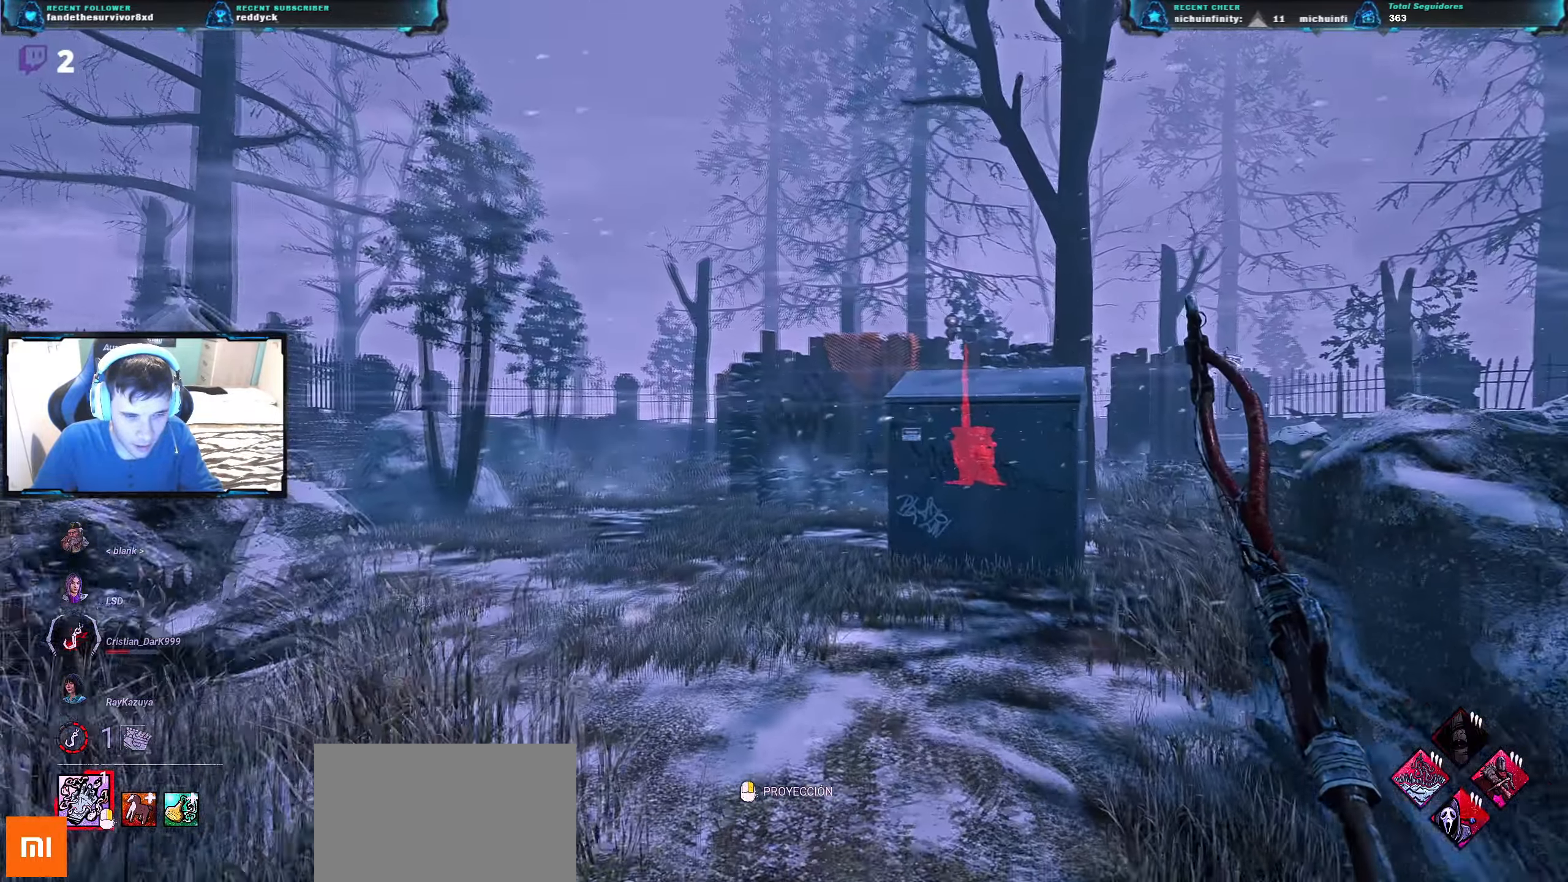
{"keys": ["w"], "events": []}
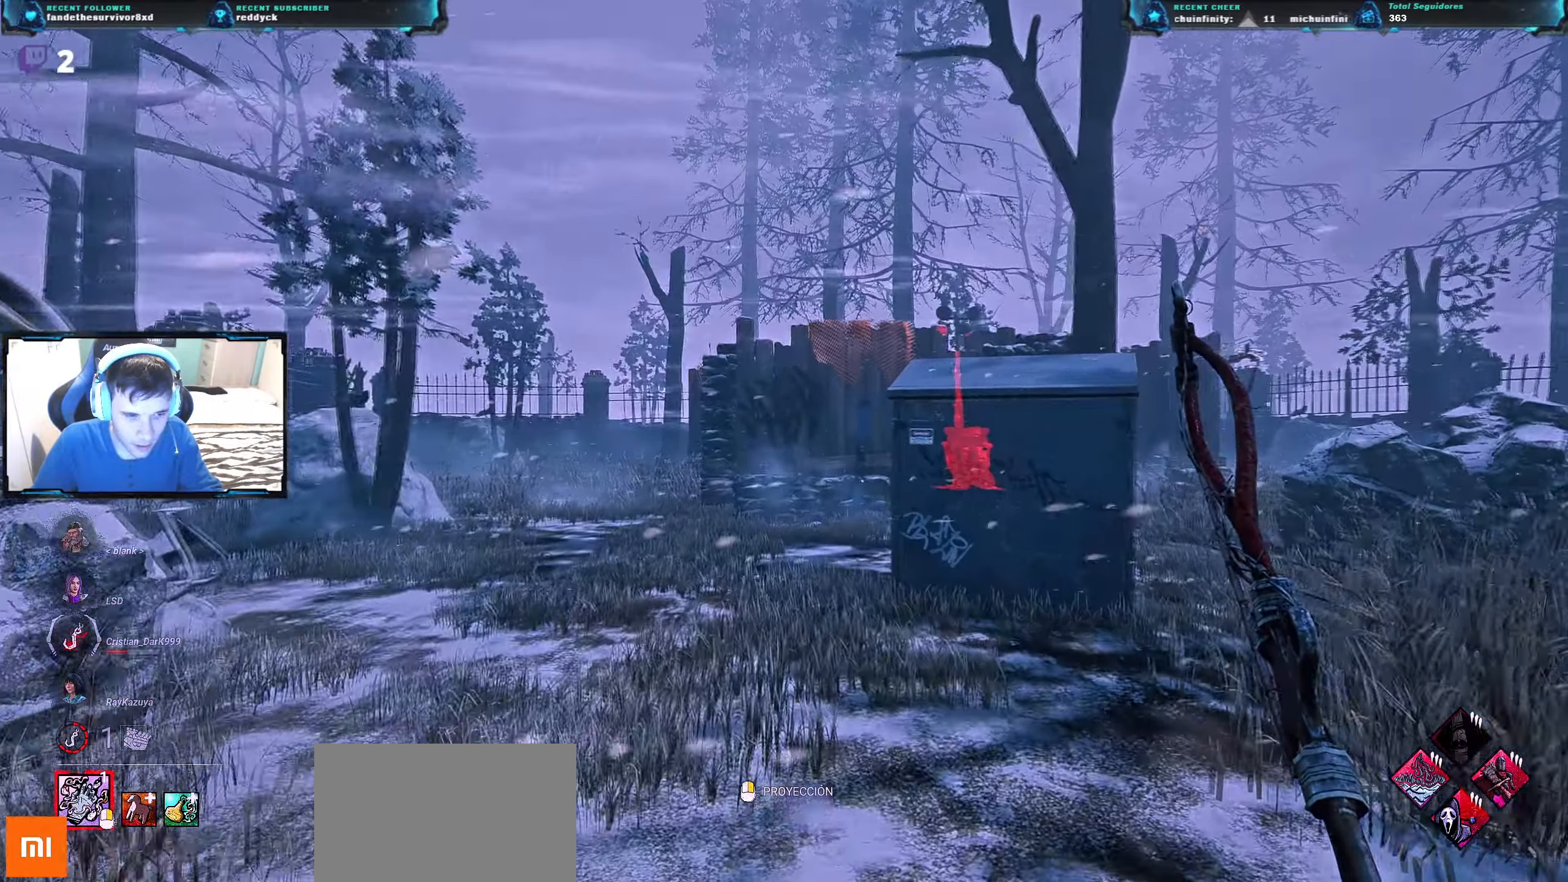
{"keys": ["w"], "events": []}
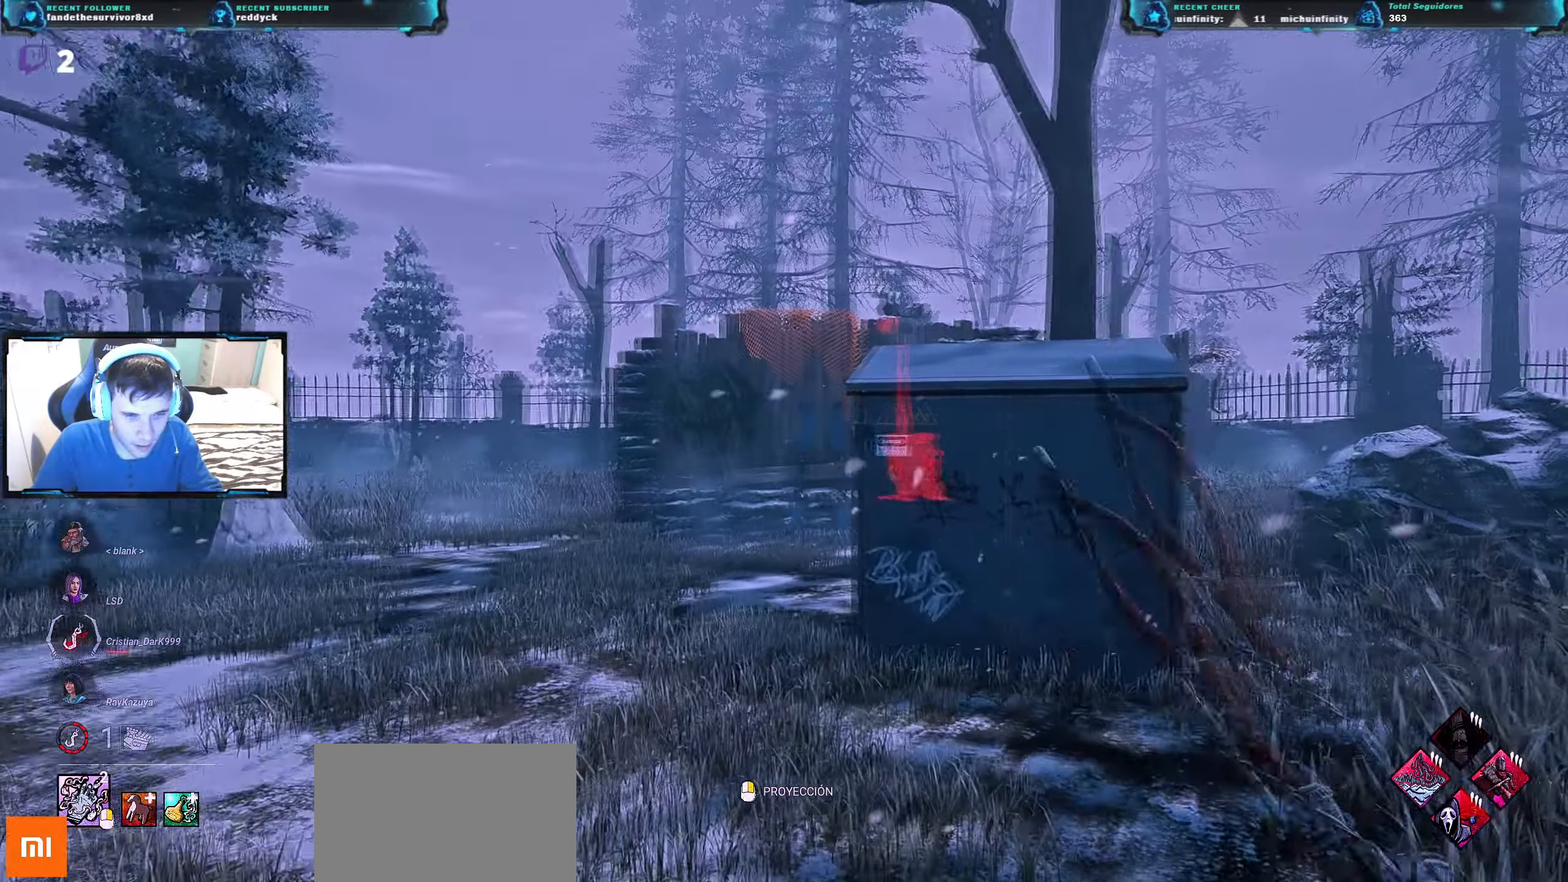
{"keys": ["w"], "events": []}
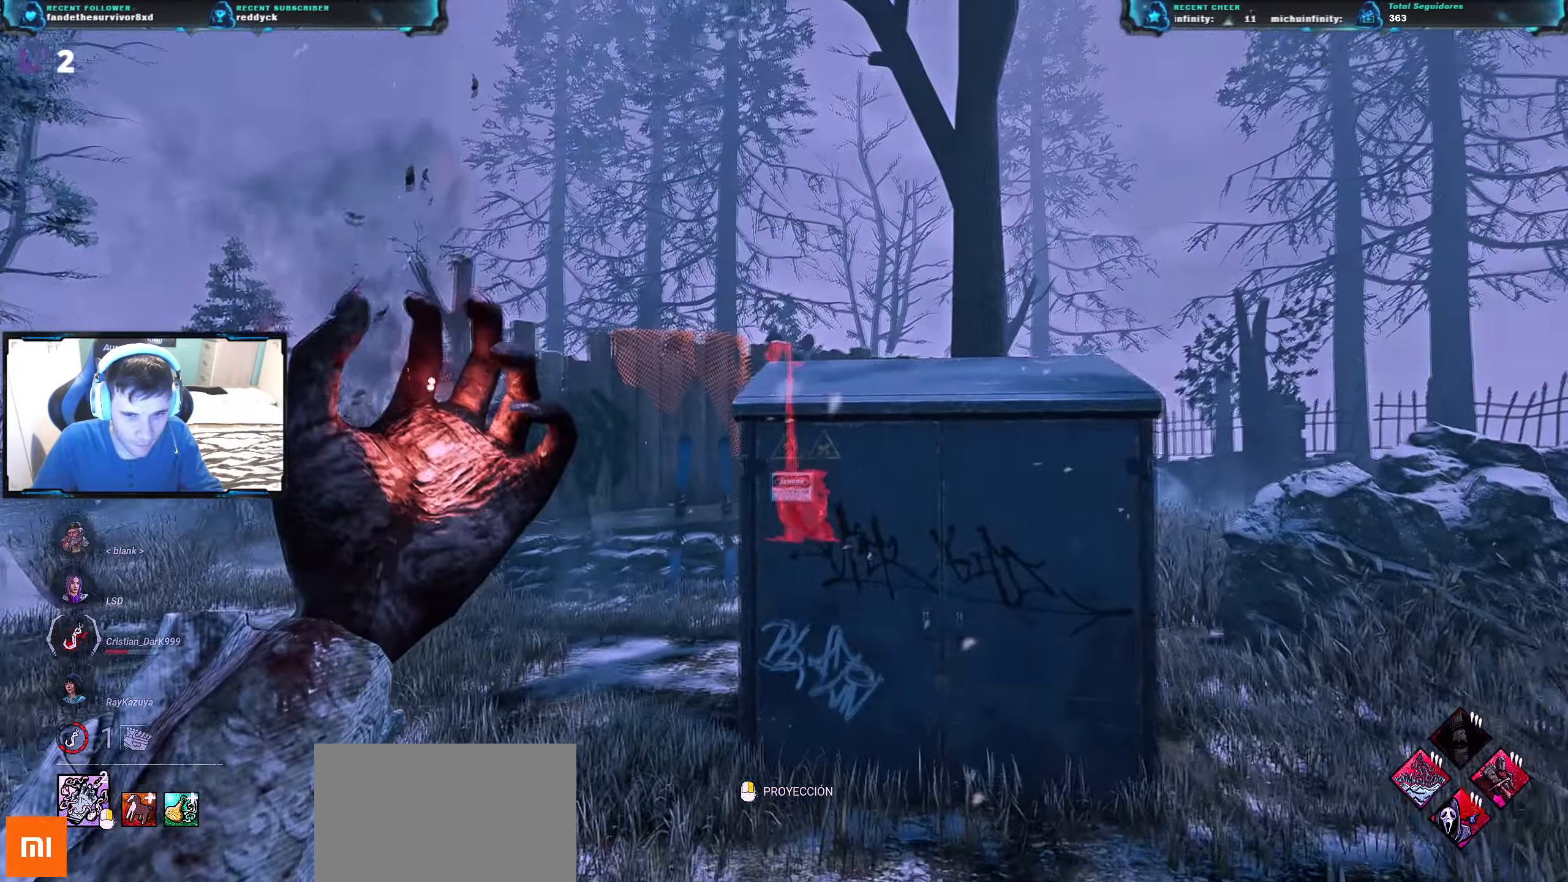
{"keys": ["w"], "events": []}
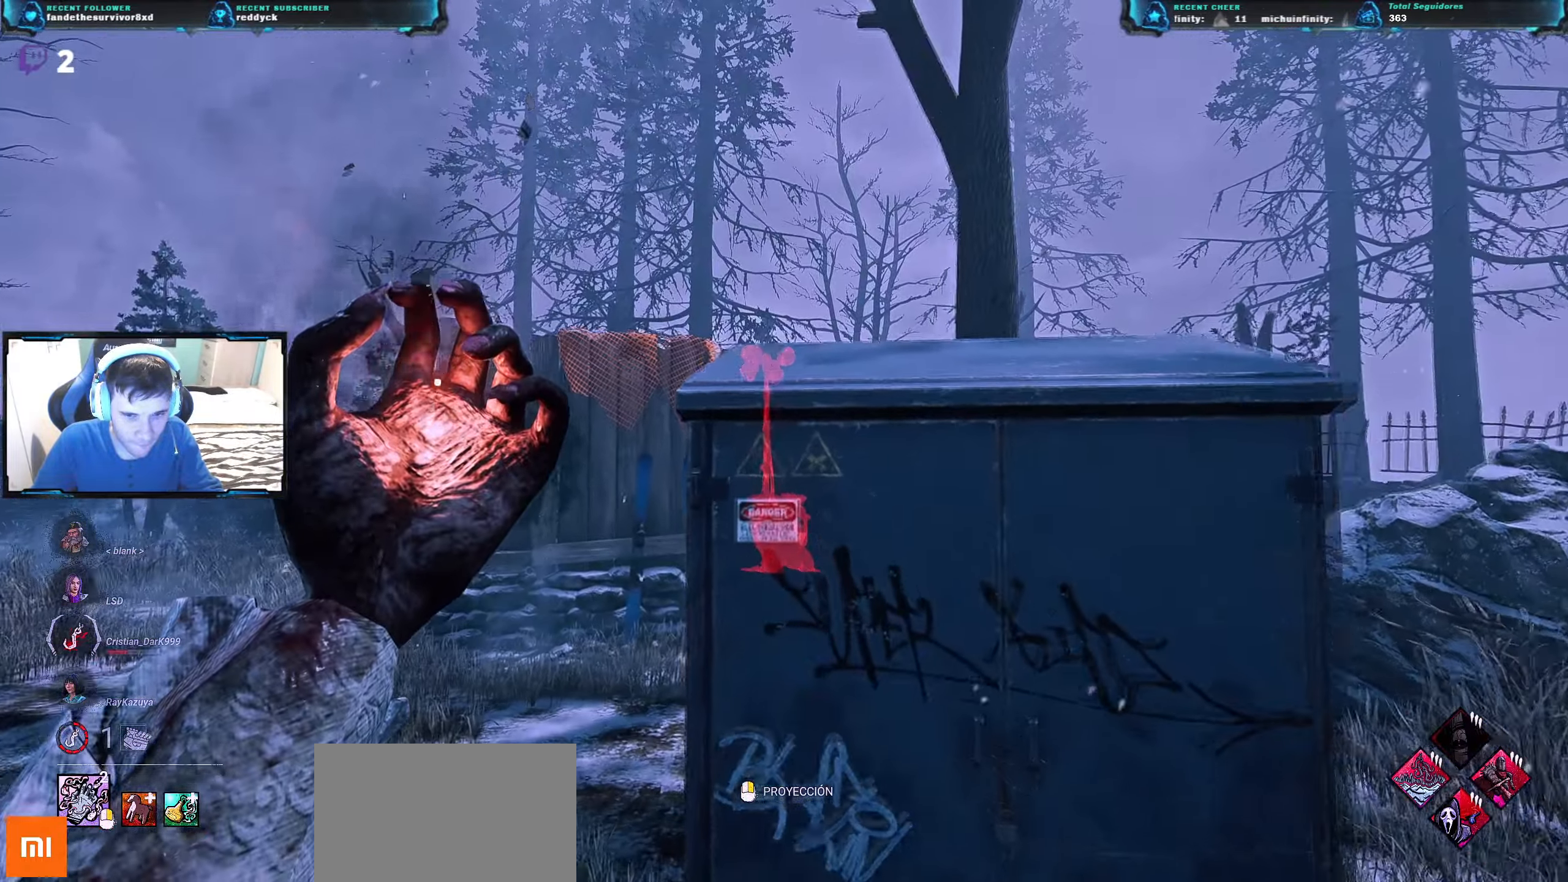
{"keys": ["w"], "events": []}
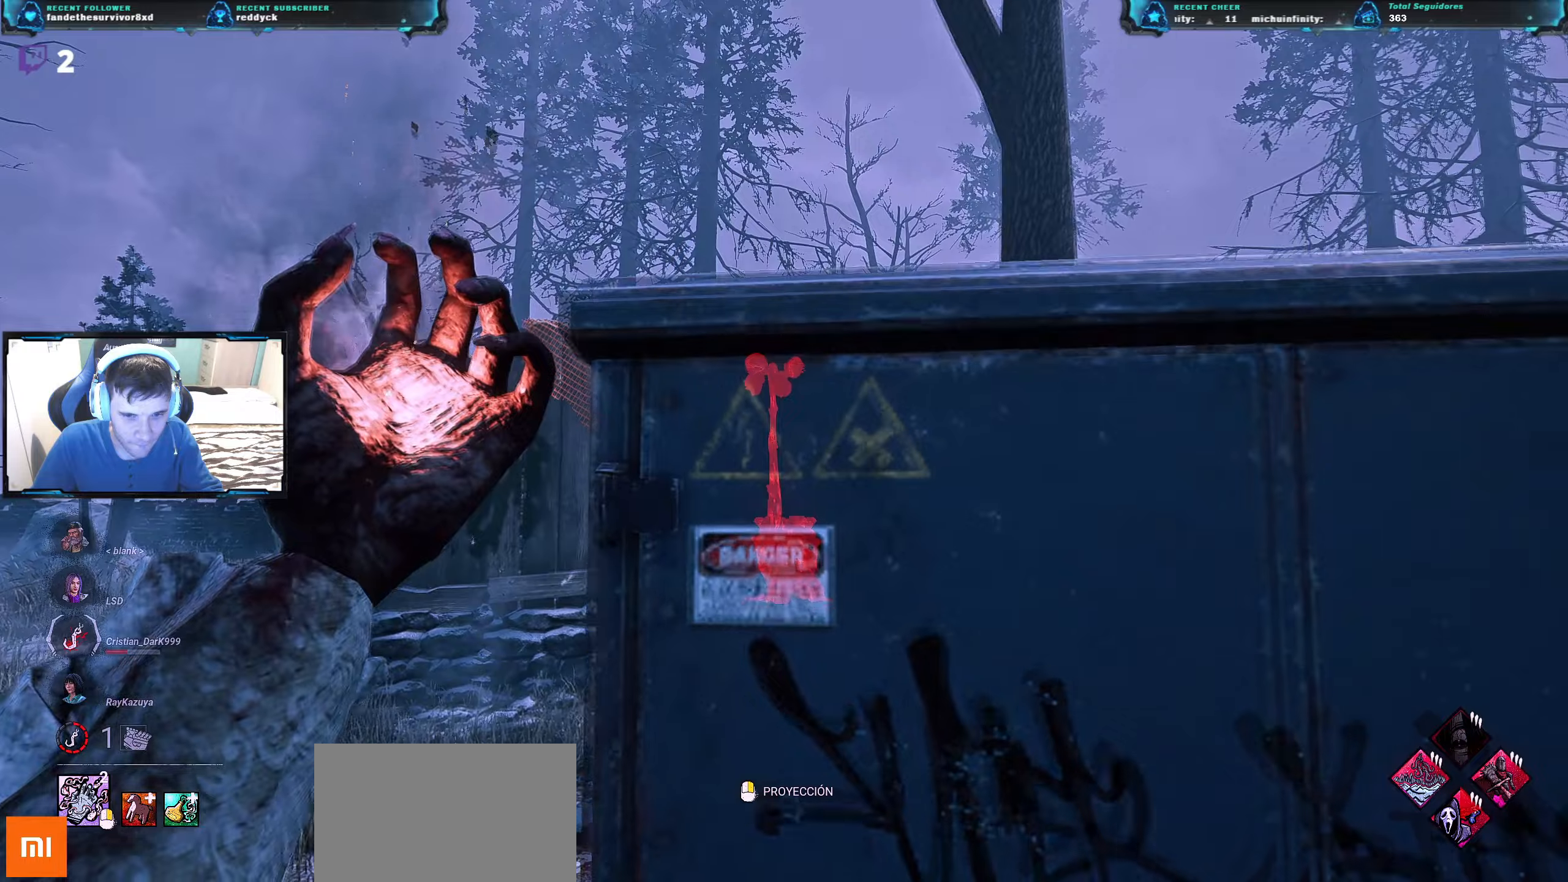
{"keys": ["w"], "events": []}
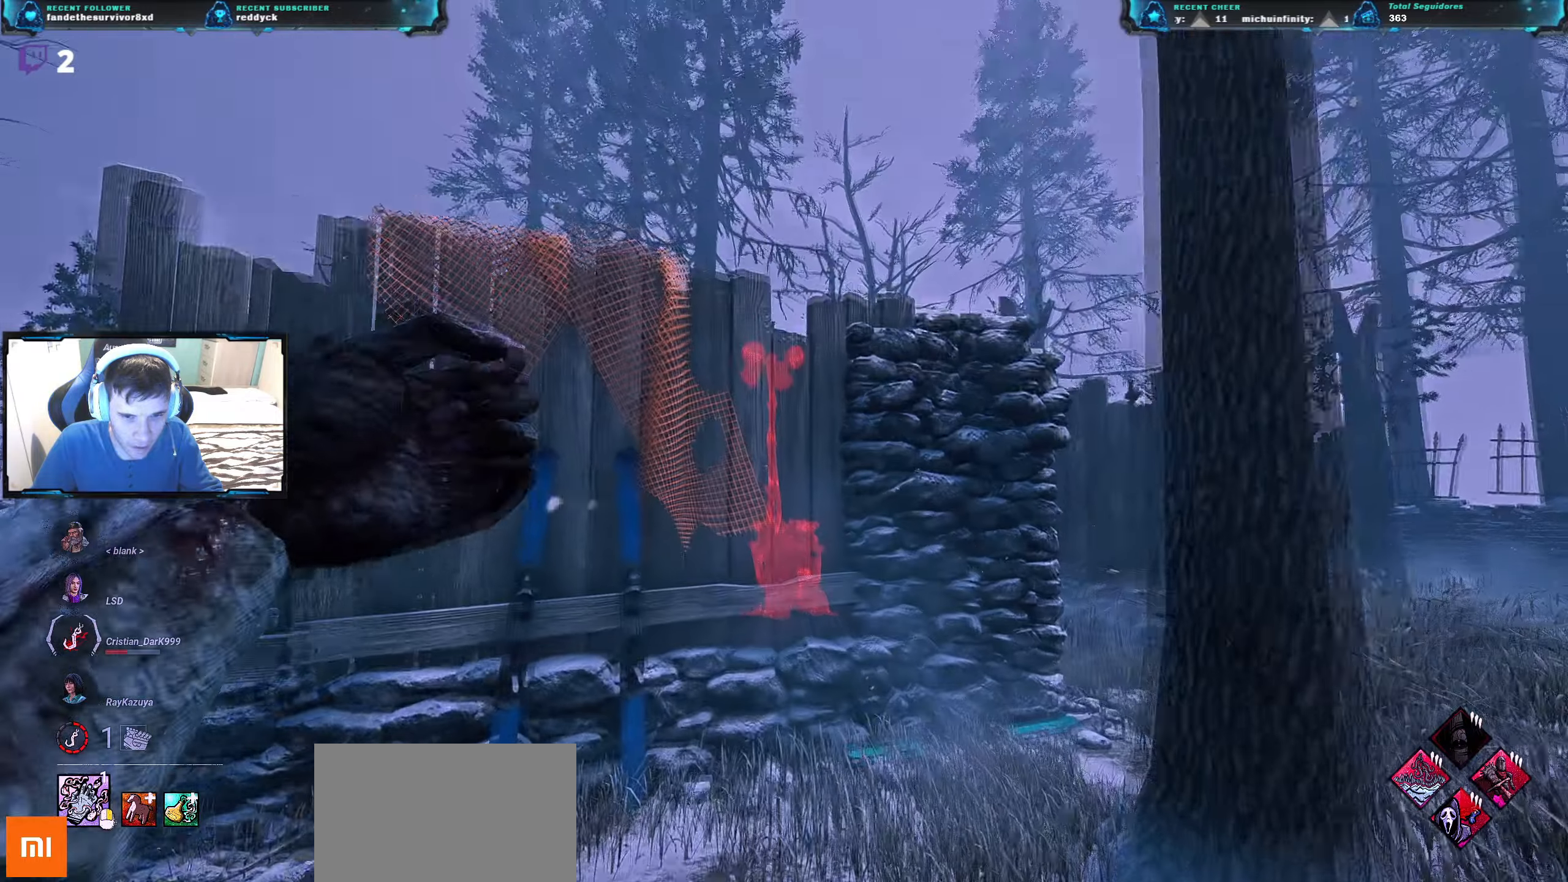
{"keys": ["w"], "events": []}
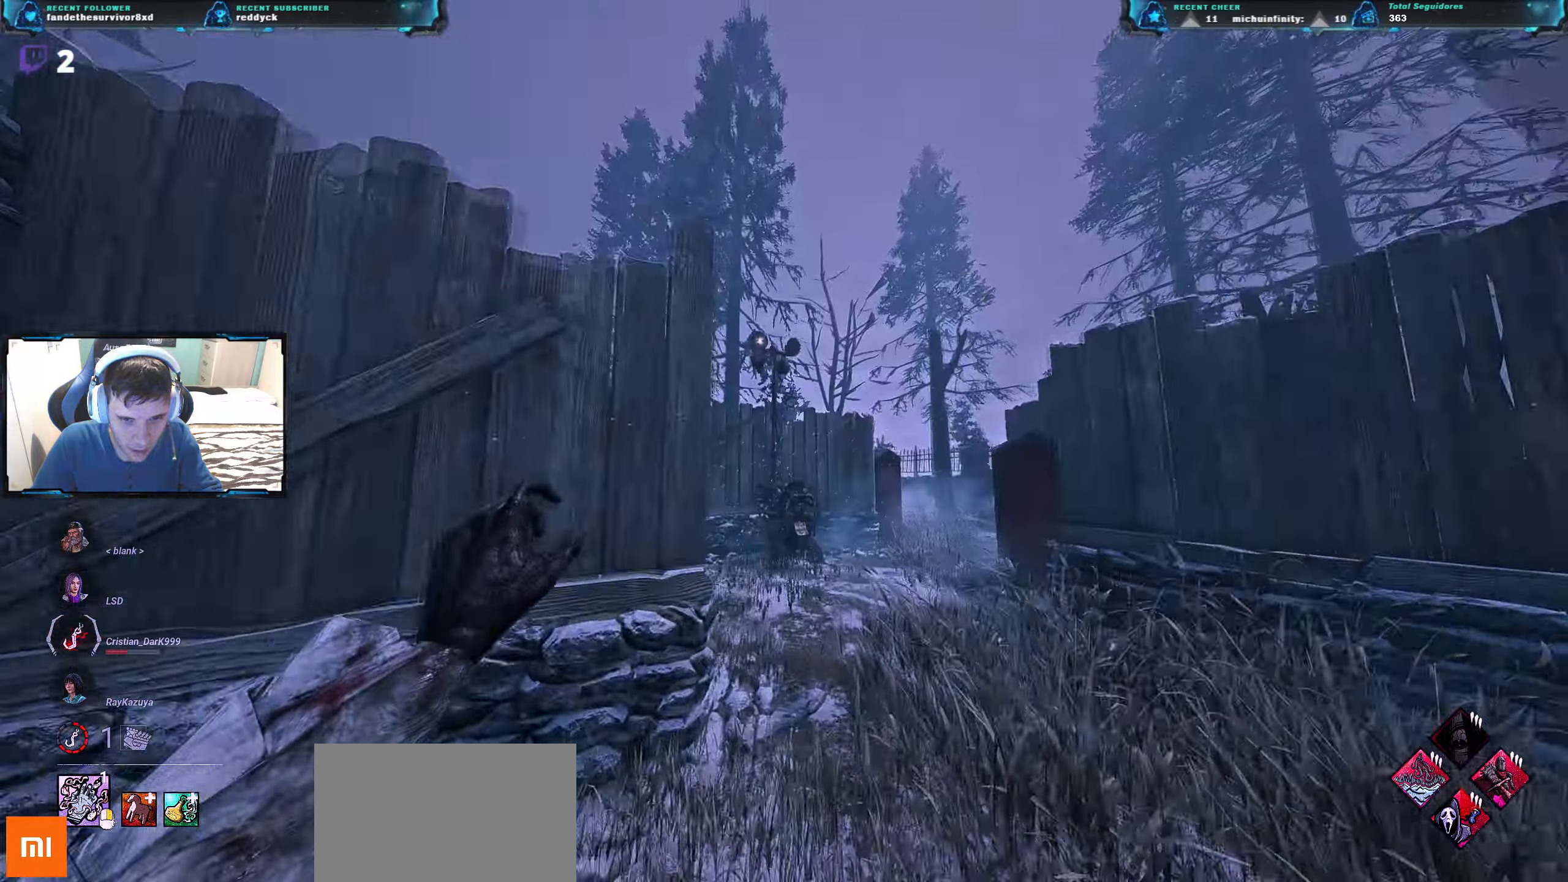
{"keys": ["d", "w"], "events": [[433, "d", "down"]]}